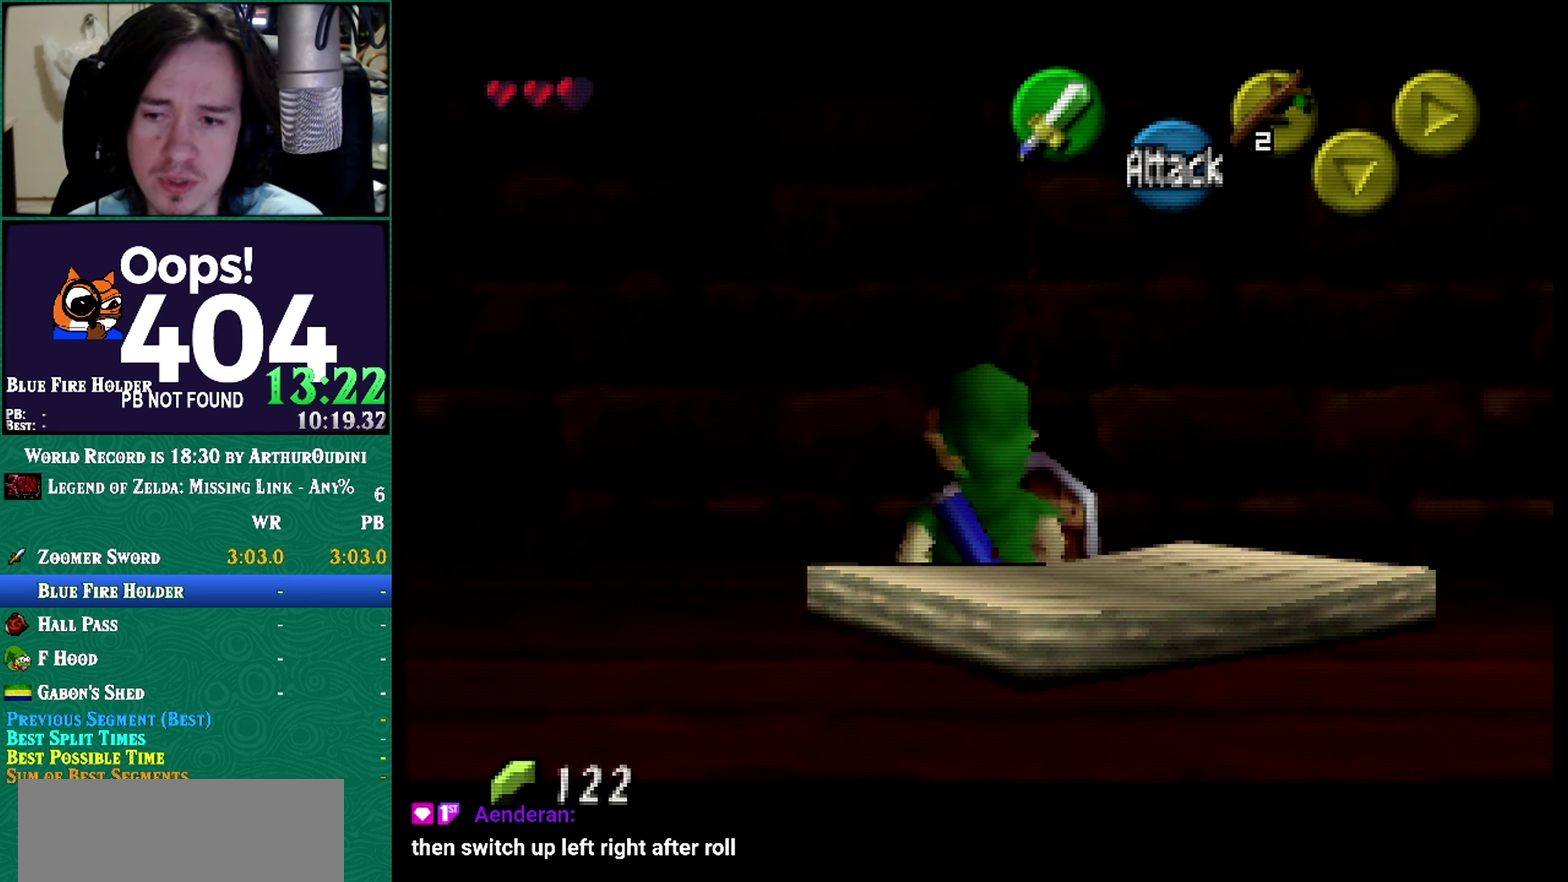
Gameplay with a controller (Nintendo layout); each line is a JSON object with the inputs held at the frame after it. "events" lists button and stick changes between this image and that frame as [ms after this image, input, new state], when the widget could be followed in between. Not read: L1 L3 R1 R3 START.
{"buttons": ["Z"], "left_stick": "center", "events": []}
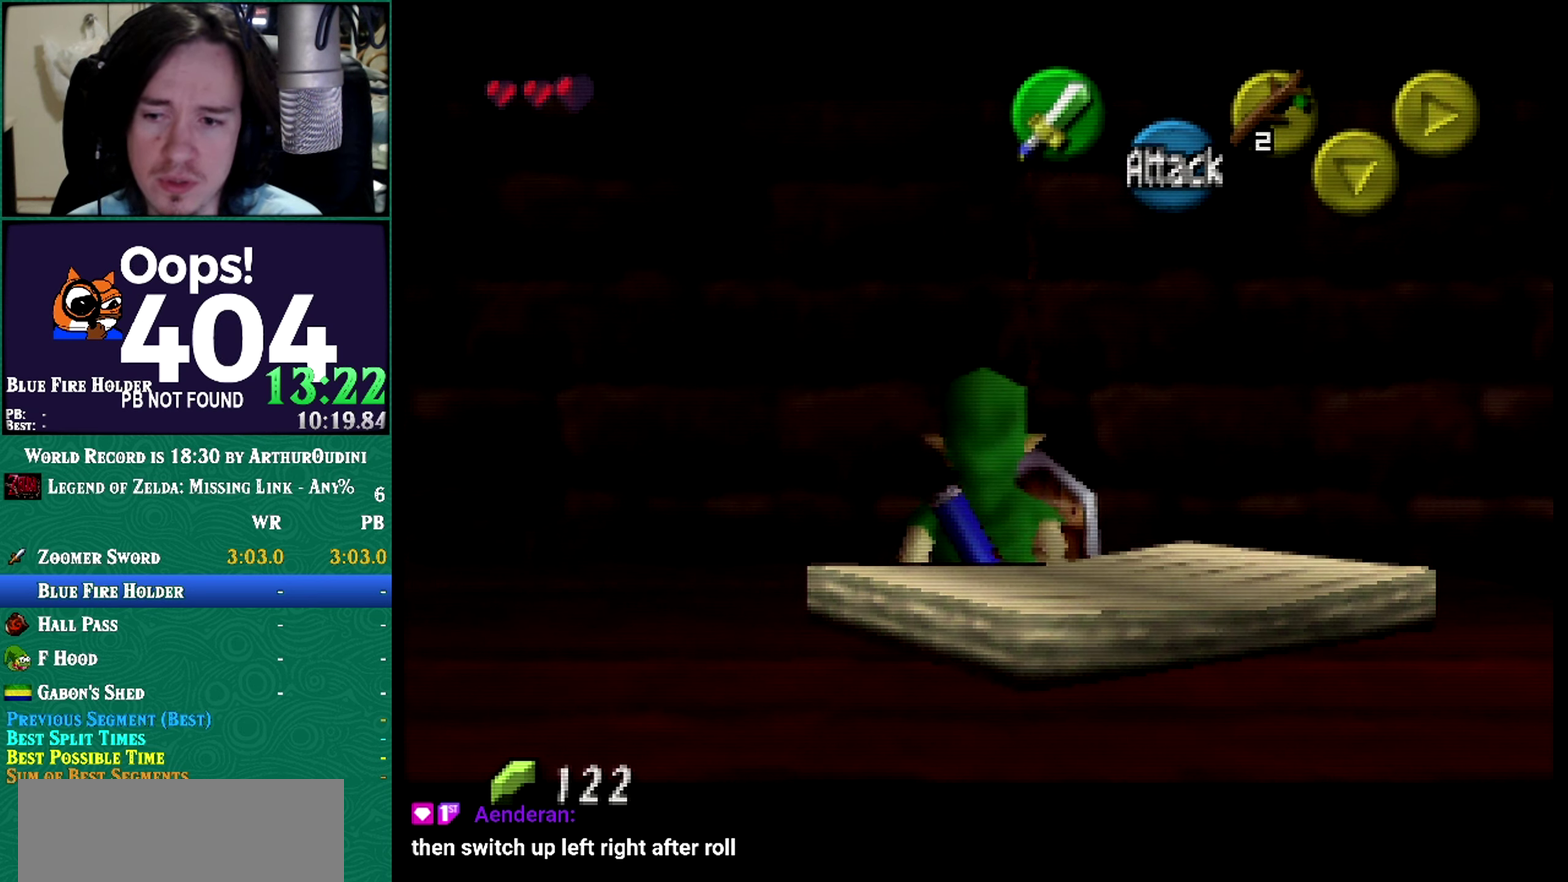
{"buttons": ["Z"], "left_stick": "center", "events": []}
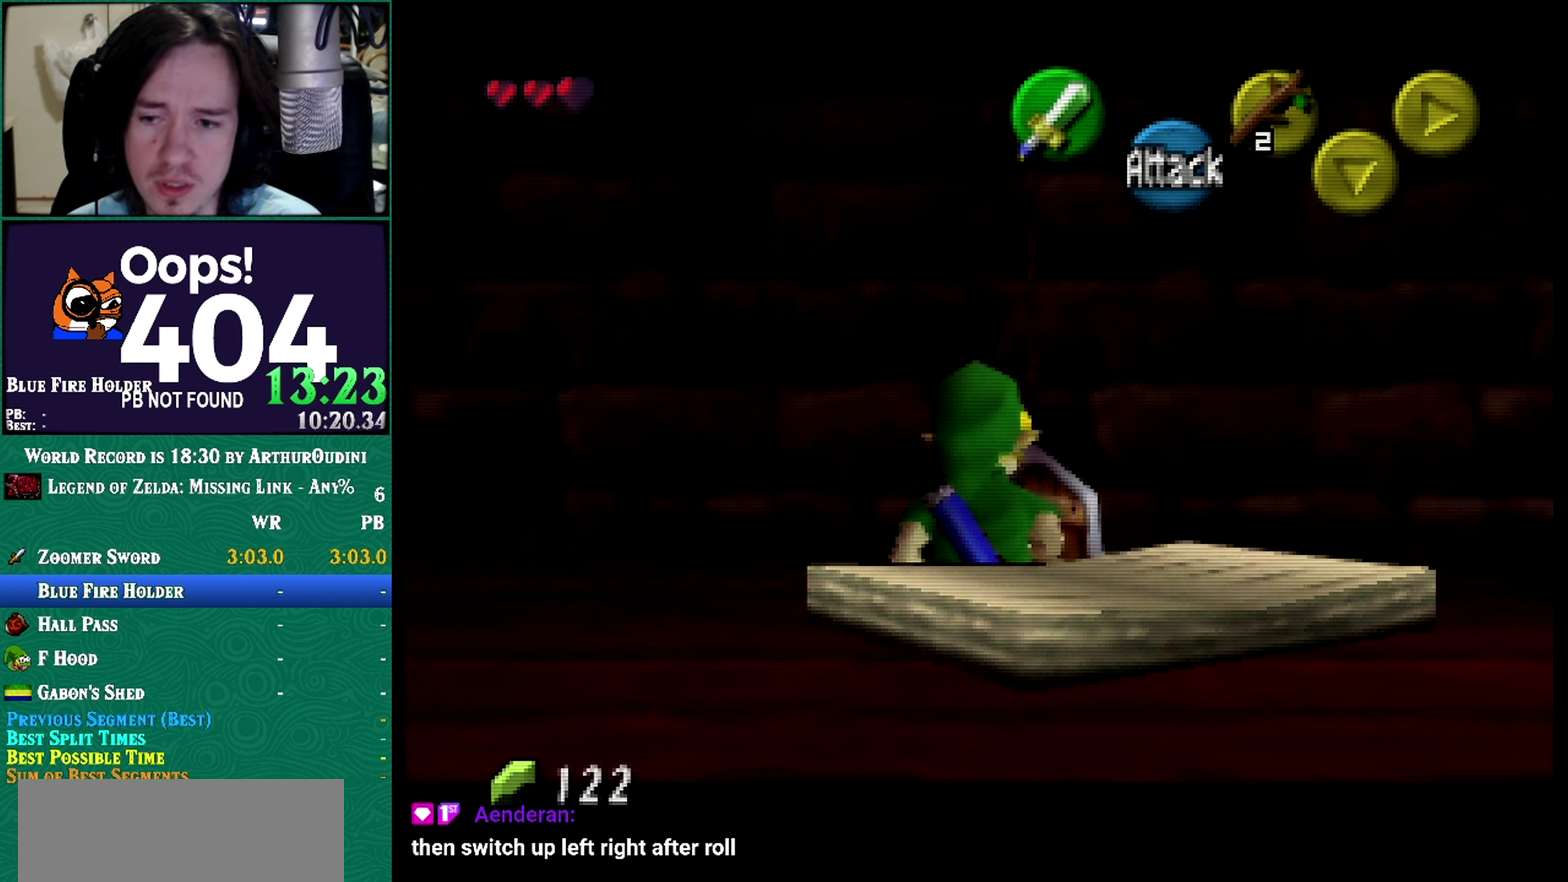
{"buttons": ["Z"], "left_stick": "center", "events": []}
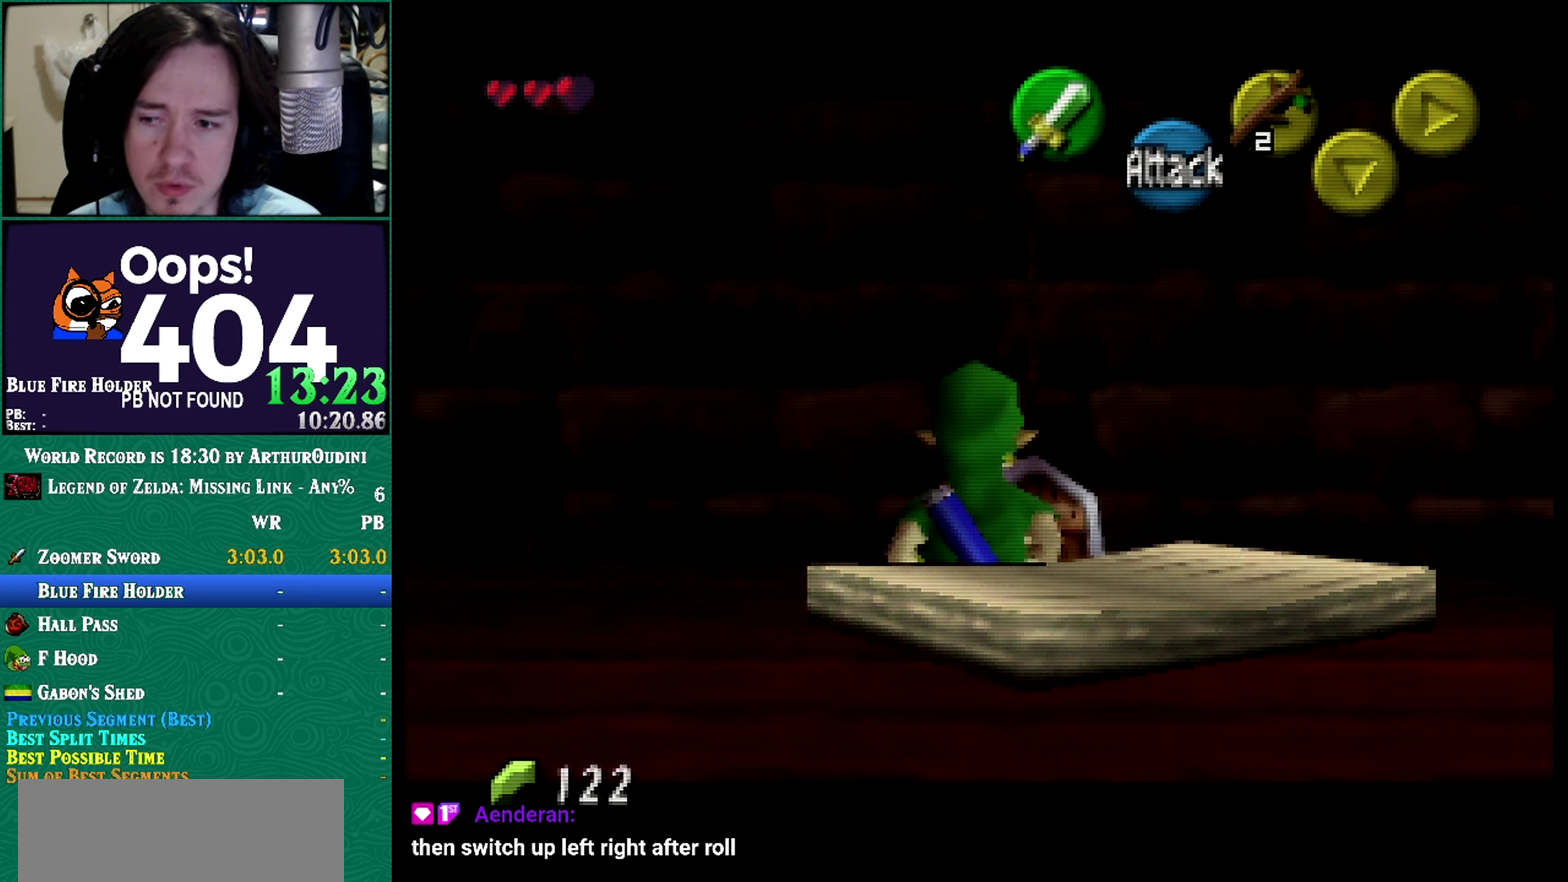
{"buttons": ["Z"], "left_stick": "center", "events": []}
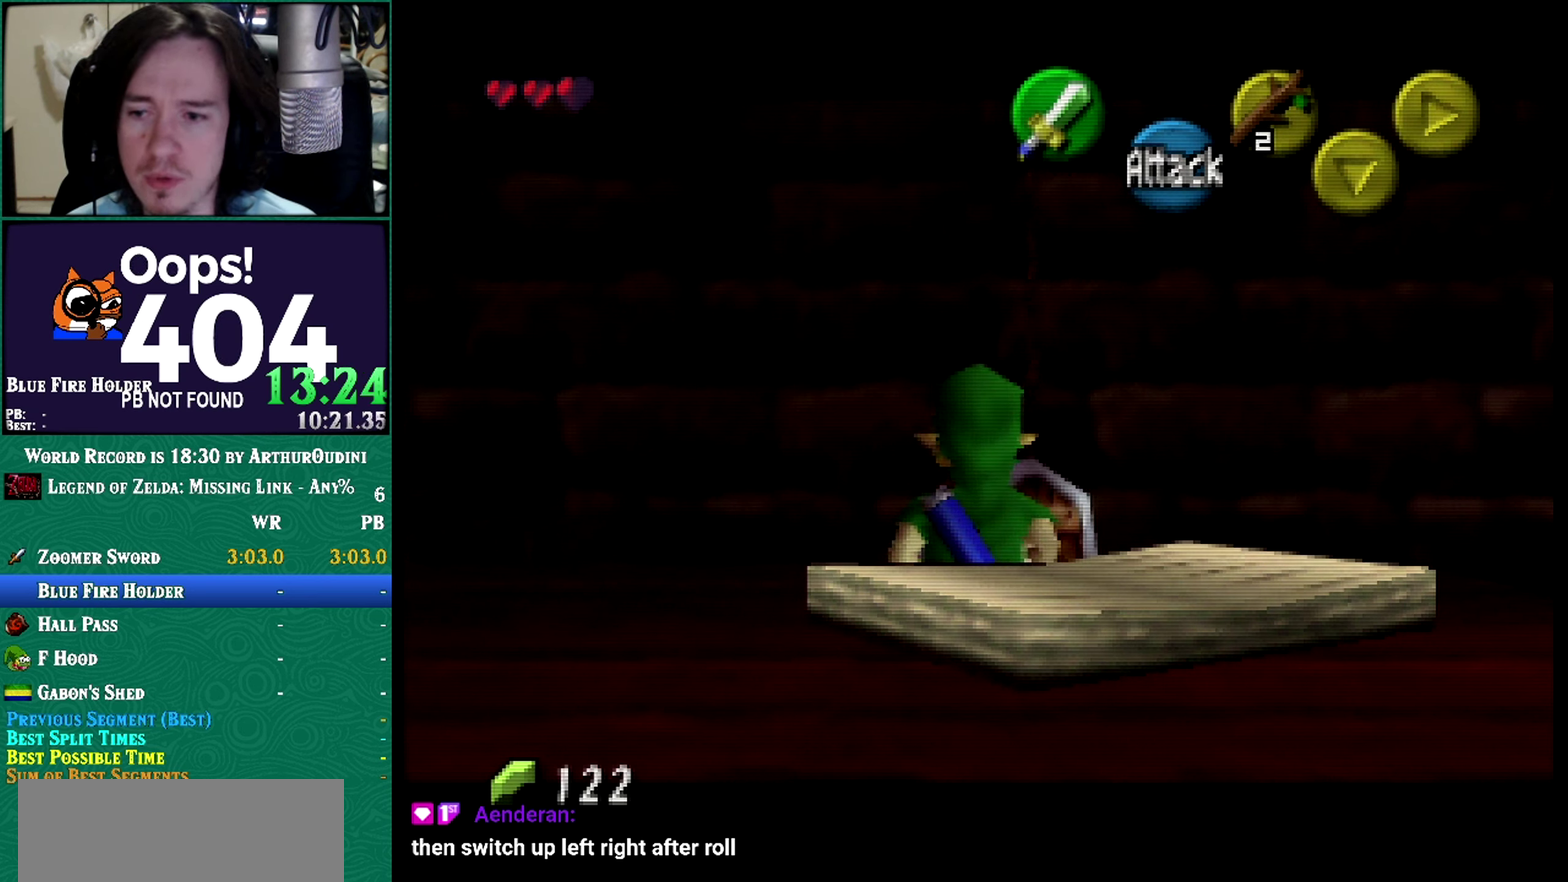
{"buttons": ["Z"], "left_stick": "center", "events": []}
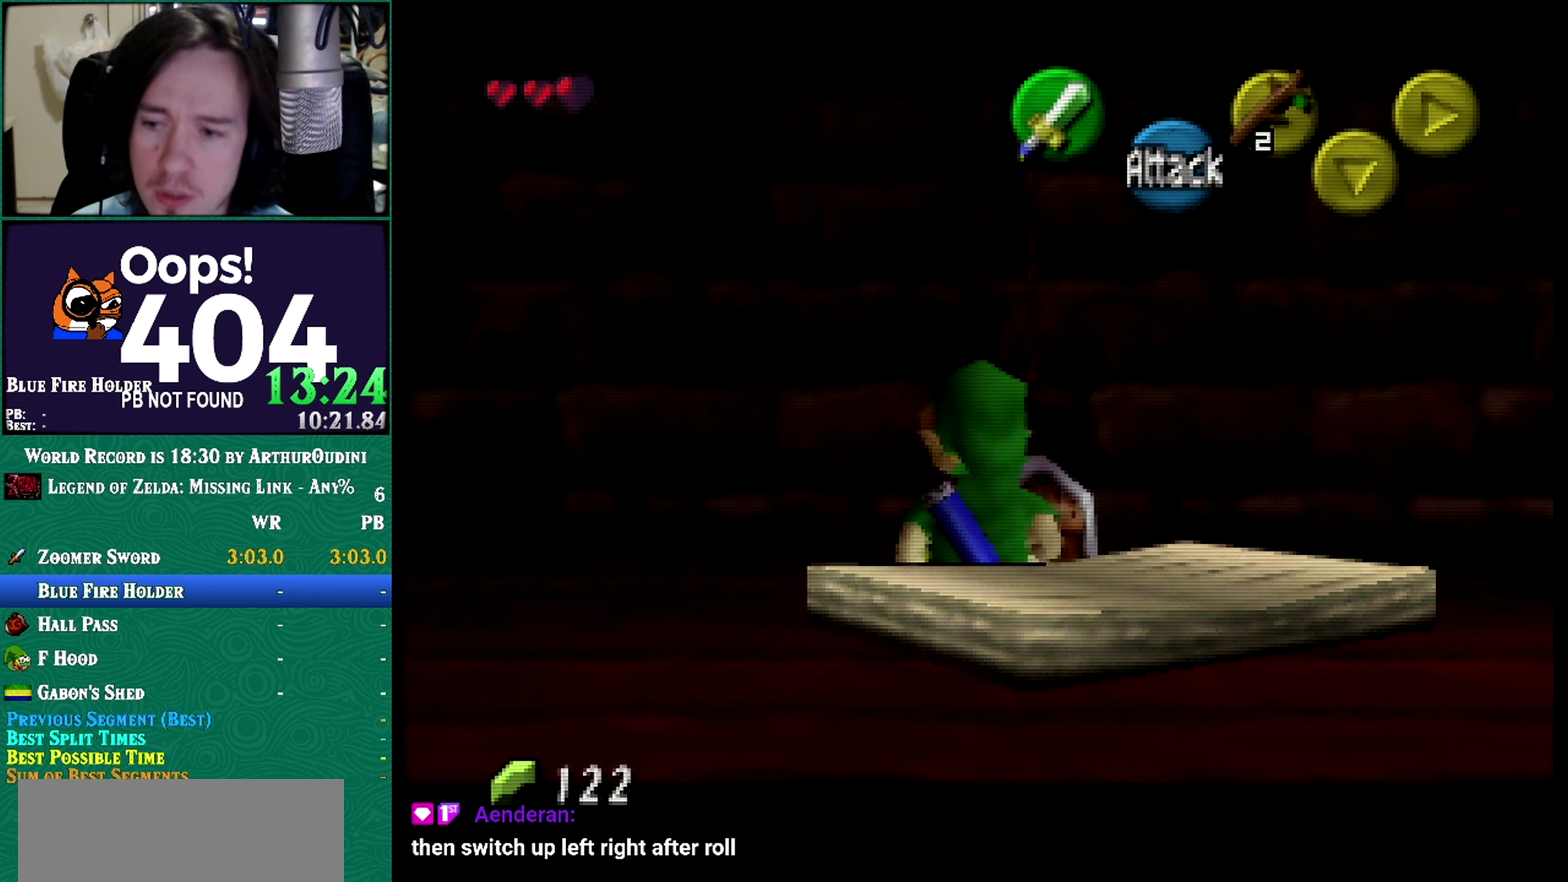
{"buttons": ["Z"], "left_stick": "center", "events": []}
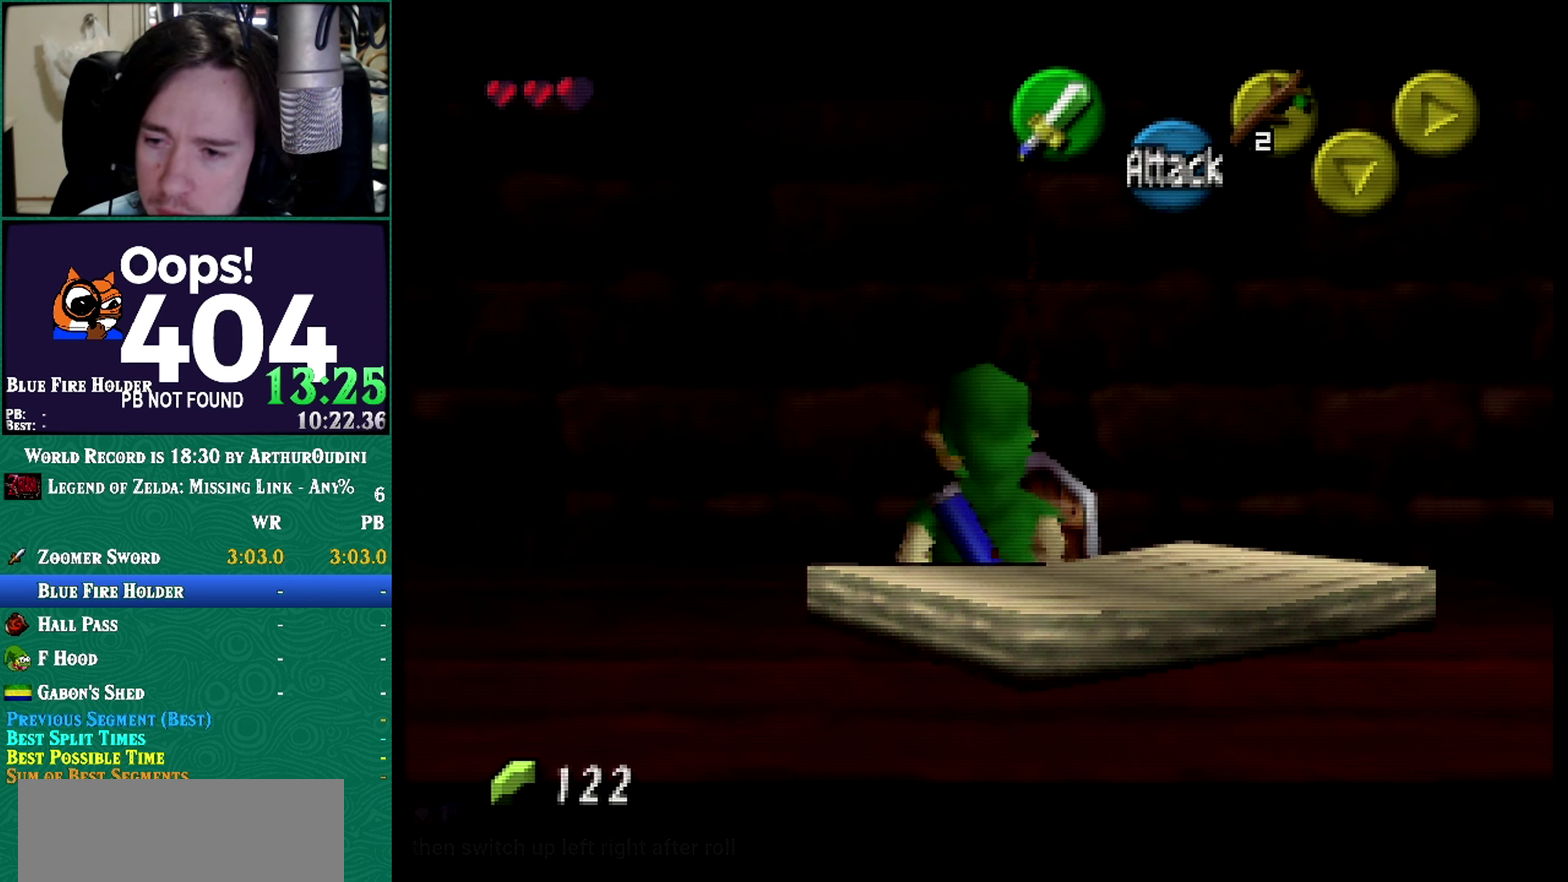
{"buttons": ["Z"], "left_stick": "center", "events": []}
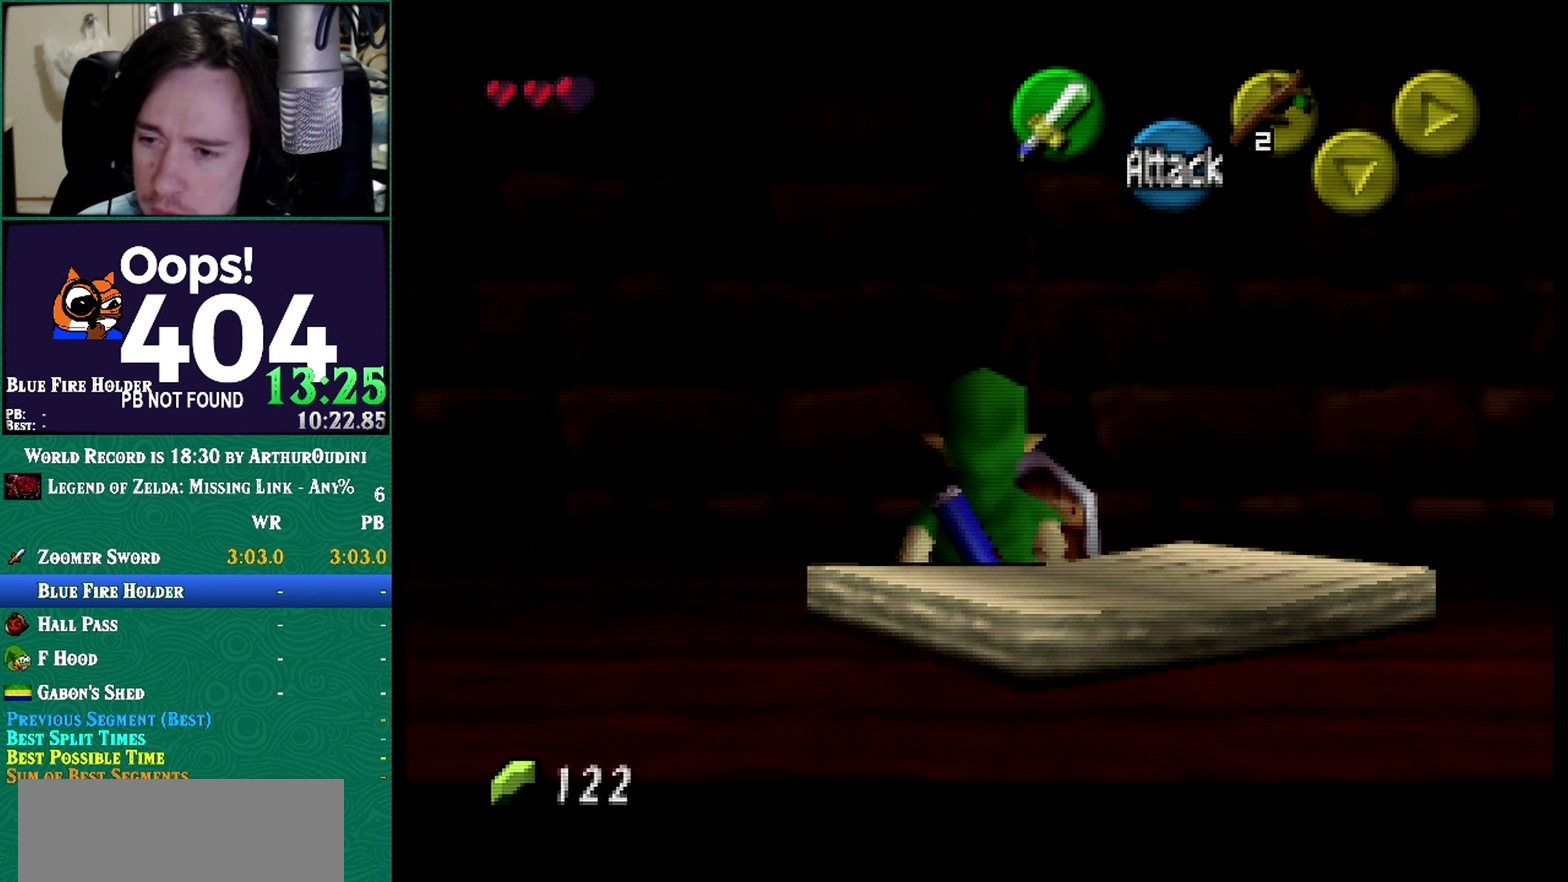
{"buttons": ["Z"], "left_stick": "center", "events": []}
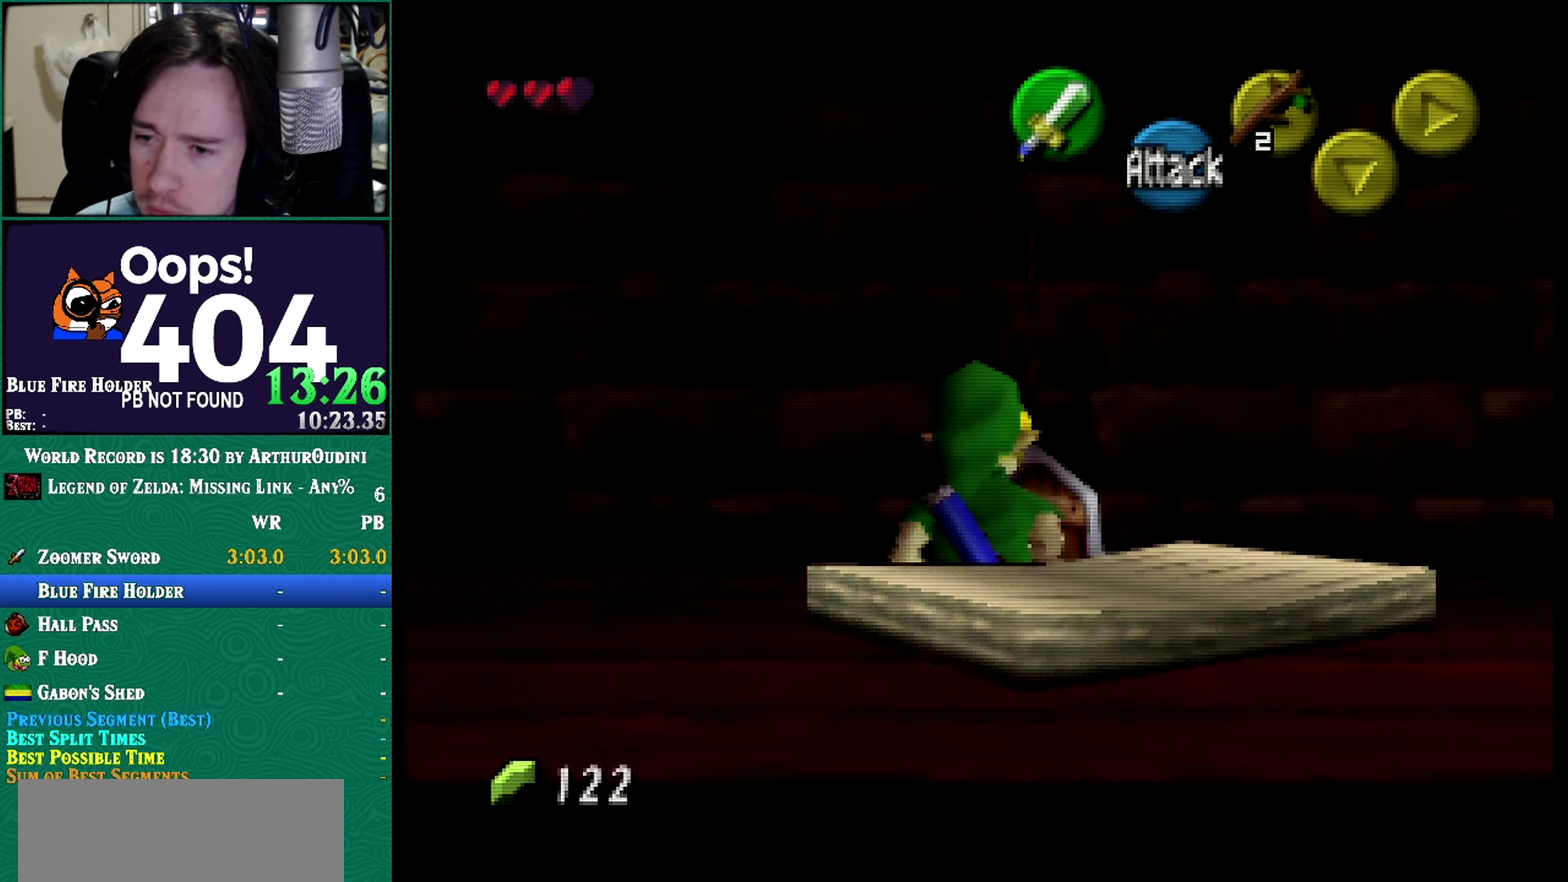
{"buttons": ["Z"], "left_stick": "center", "events": []}
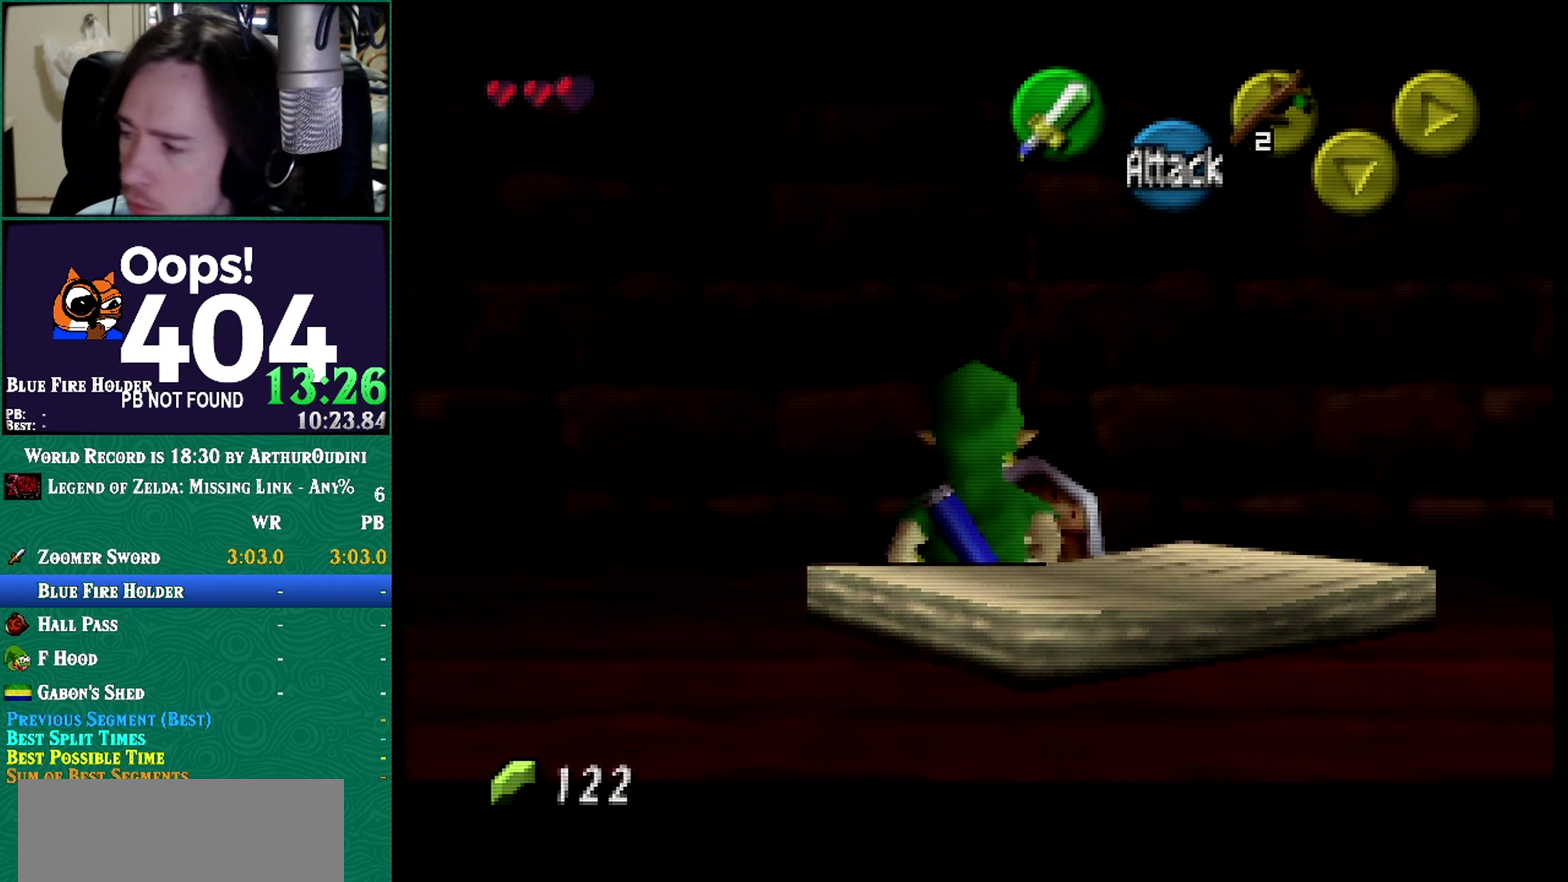
{"buttons": ["Z"], "left_stick": "down", "events": [[66, "left_stick", "down"]]}
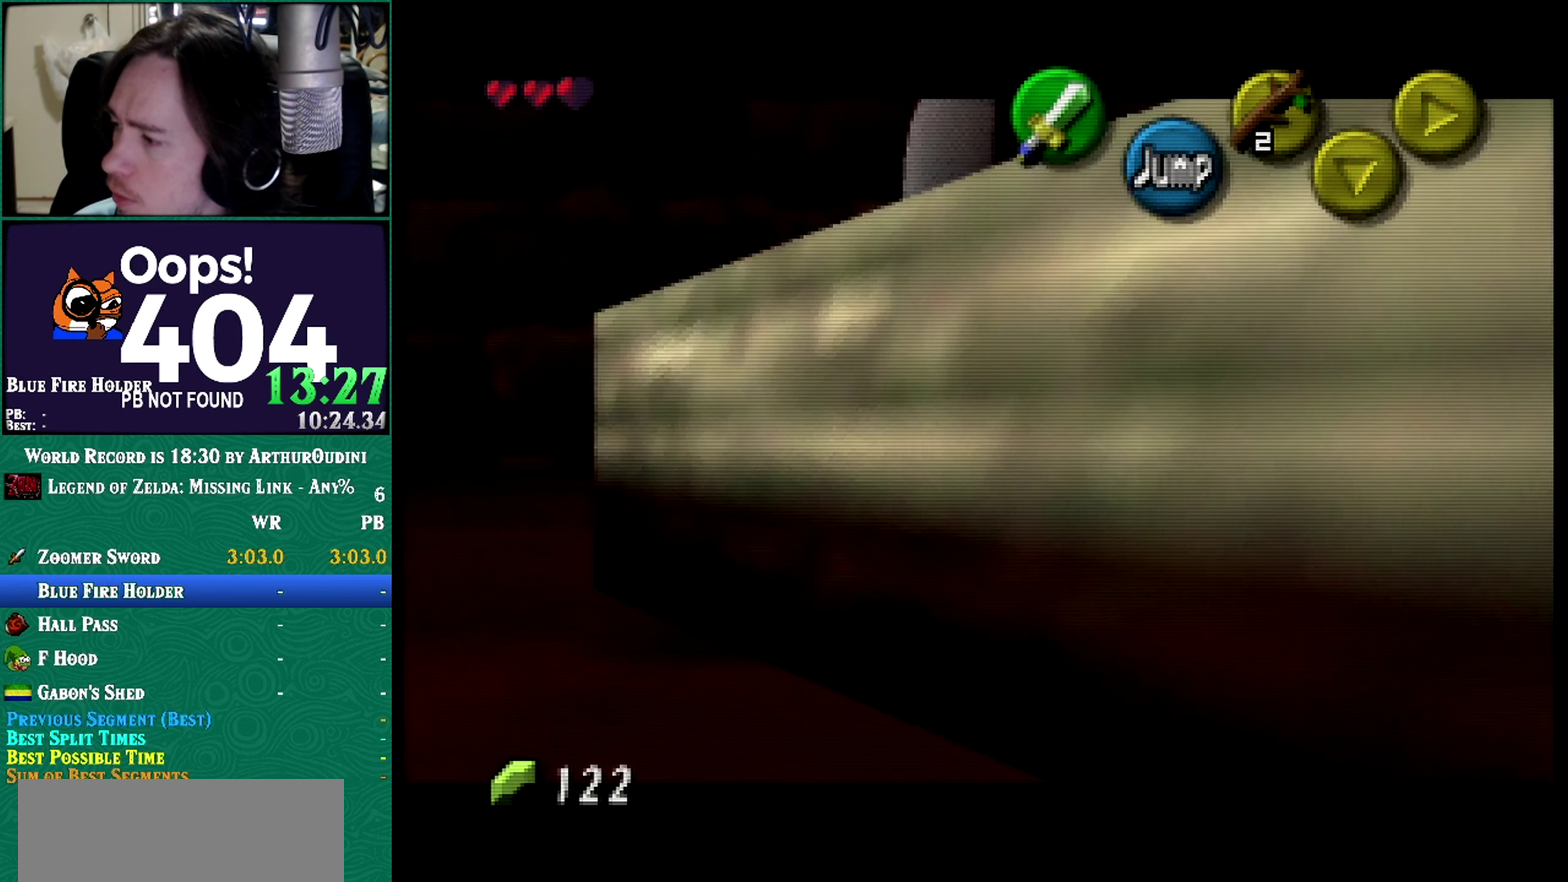
{"buttons": ["A", "Z"], "left_stick": "up-right", "events": [[367, "A", "down"], [367, "left_stick", "up-right"]]}
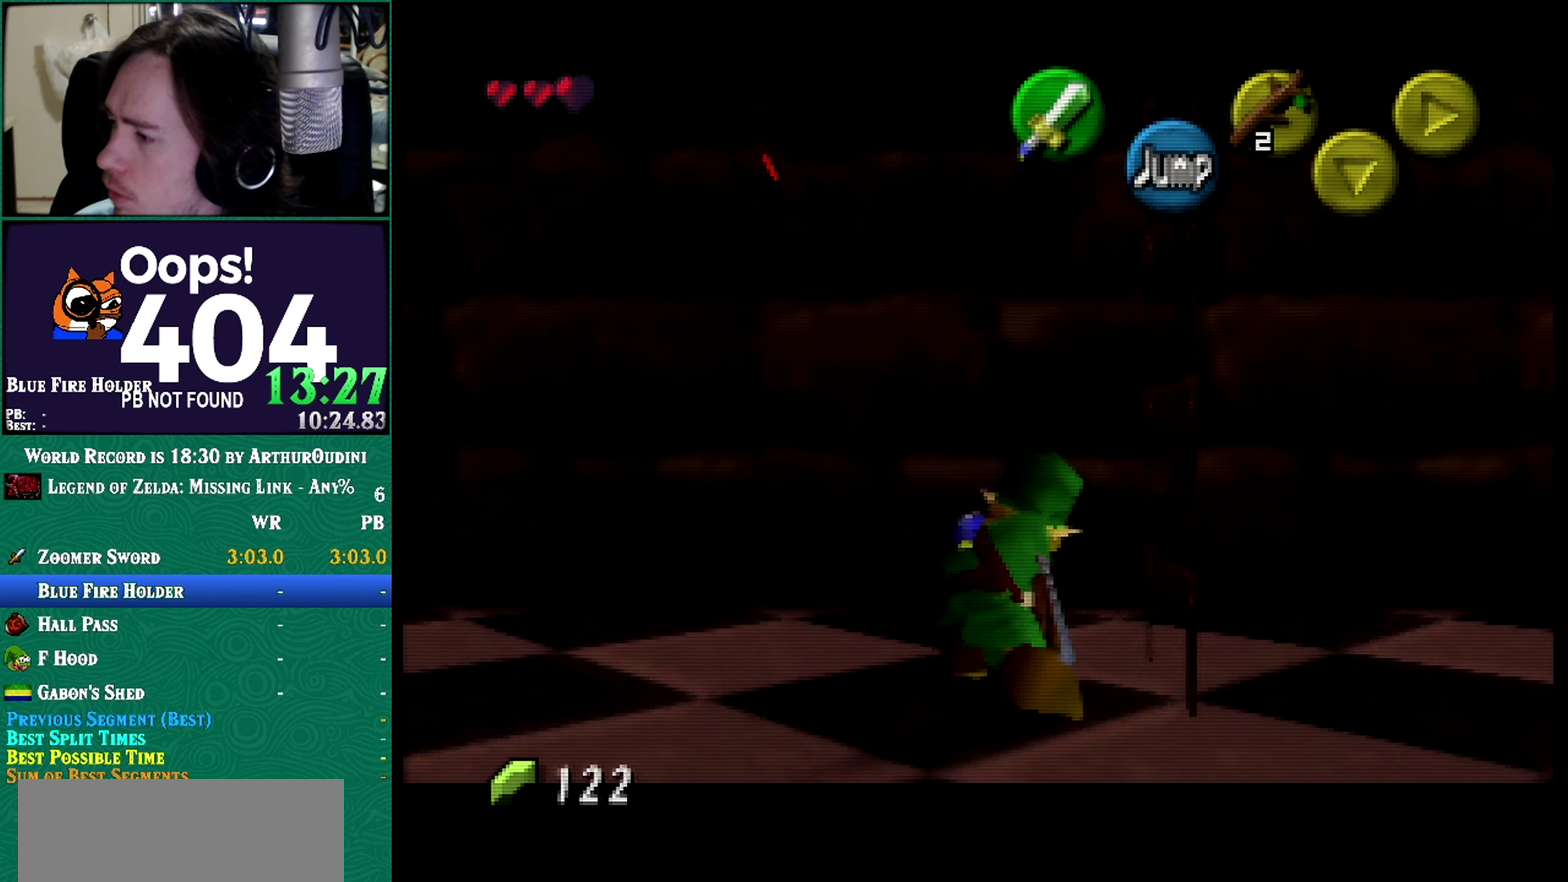
{"buttons": ["Z"], "left_stick": "down", "events": [[150, "A", "up"], [150, "left_stick", "down"], [333, "A", "down"], [333, "C_RIGHT", "down"], [333, "Z", "up"], [333, "left_stick", "center"], [400, "A", "up"], [400, "C_RIGHT", "up"], [400, "Z", "down"], [400, "left_stick", "down"]]}
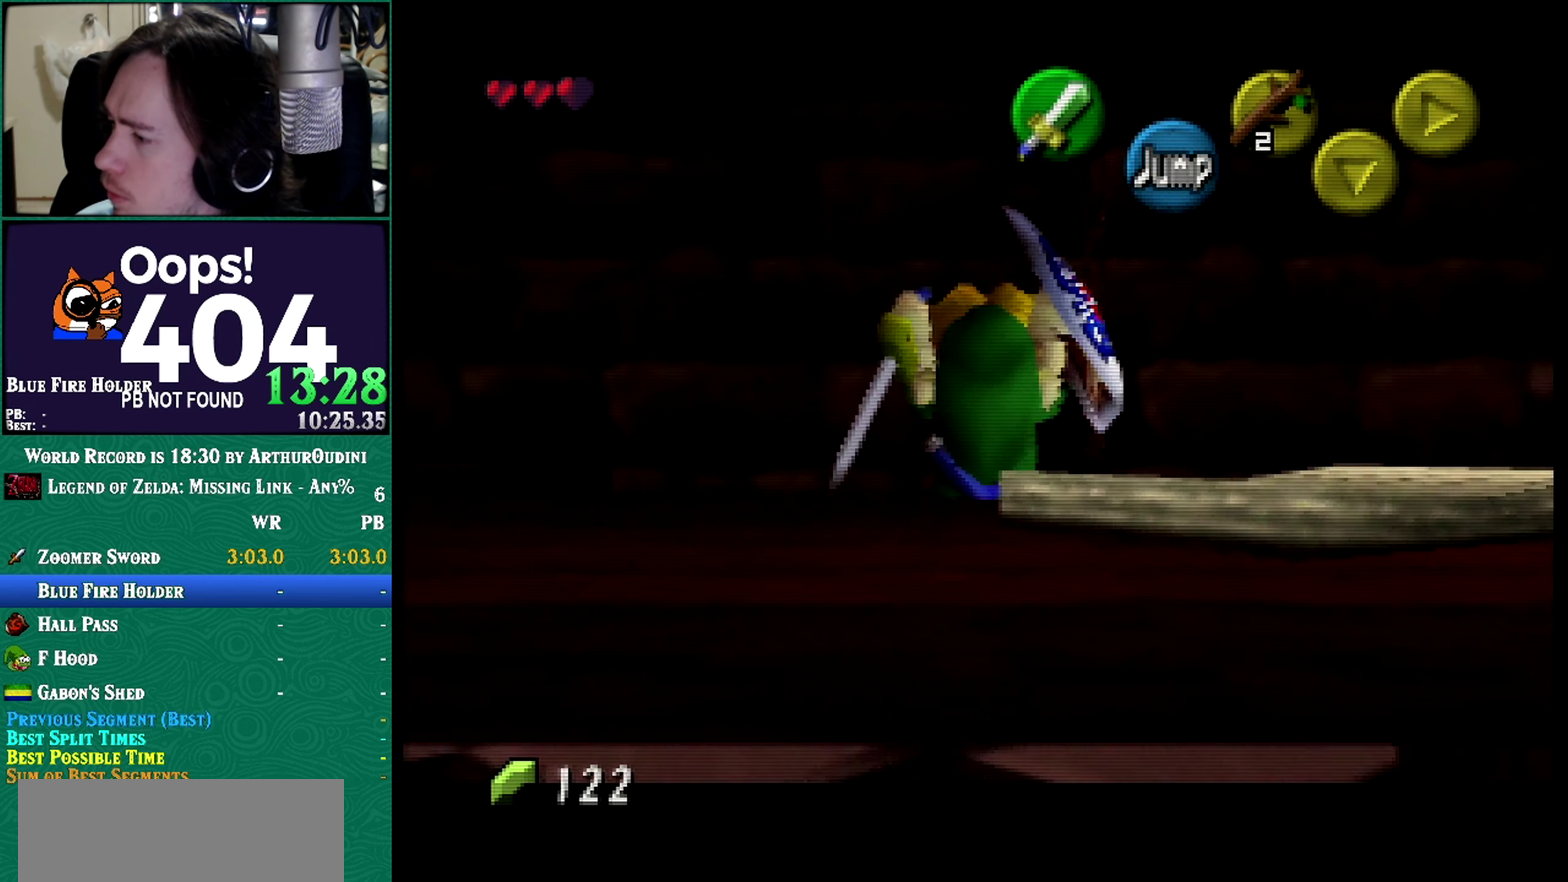
{"buttons": ["Z"], "left_stick": "down", "events": []}
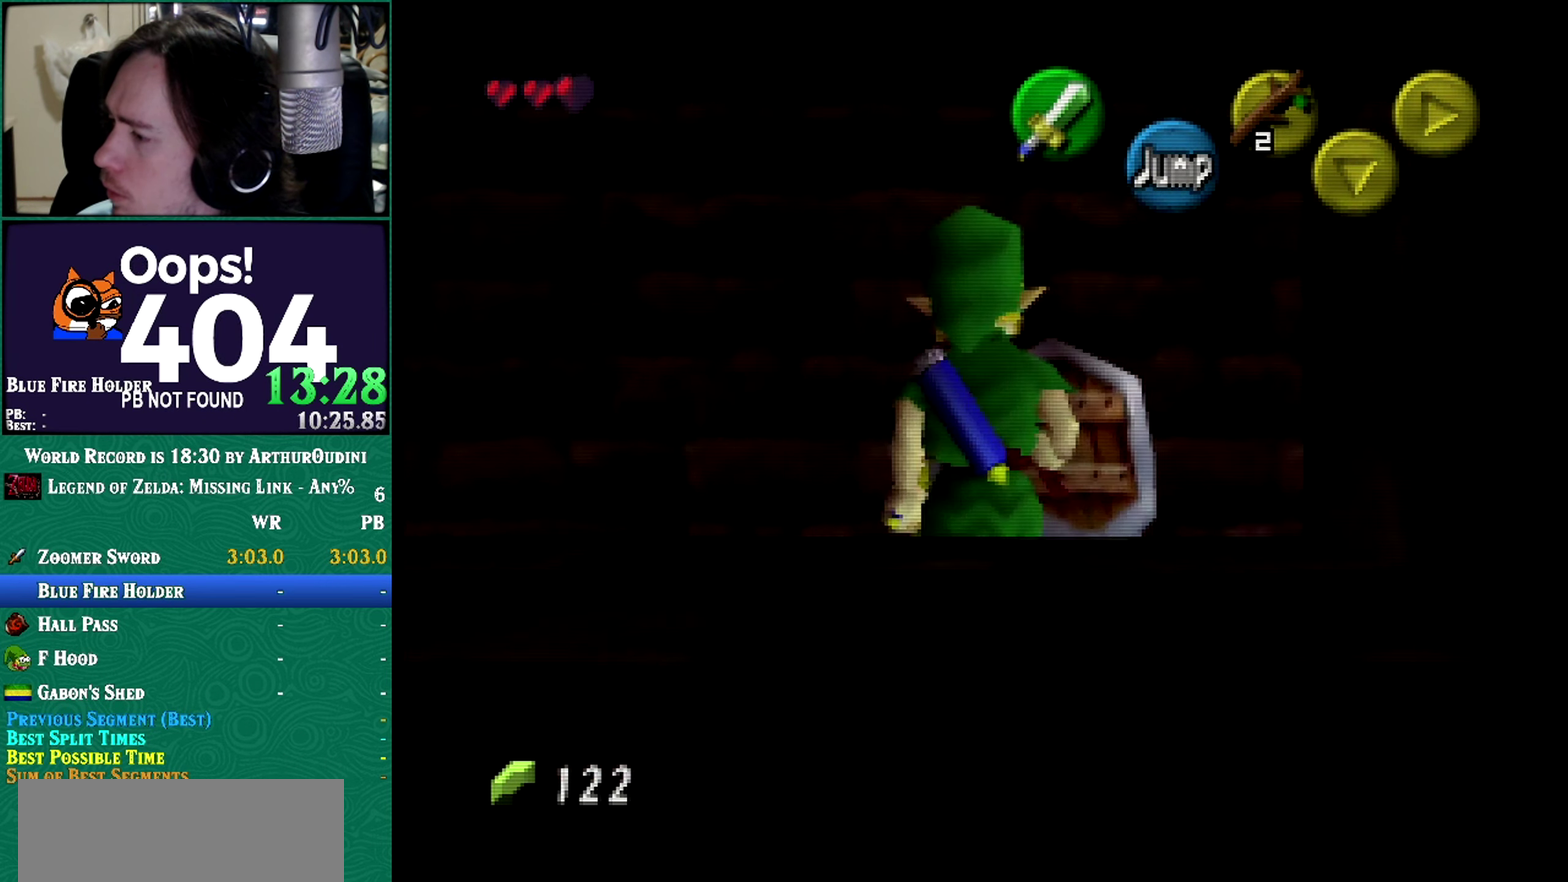
{"buttons": ["Z"], "left_stick": "down", "events": []}
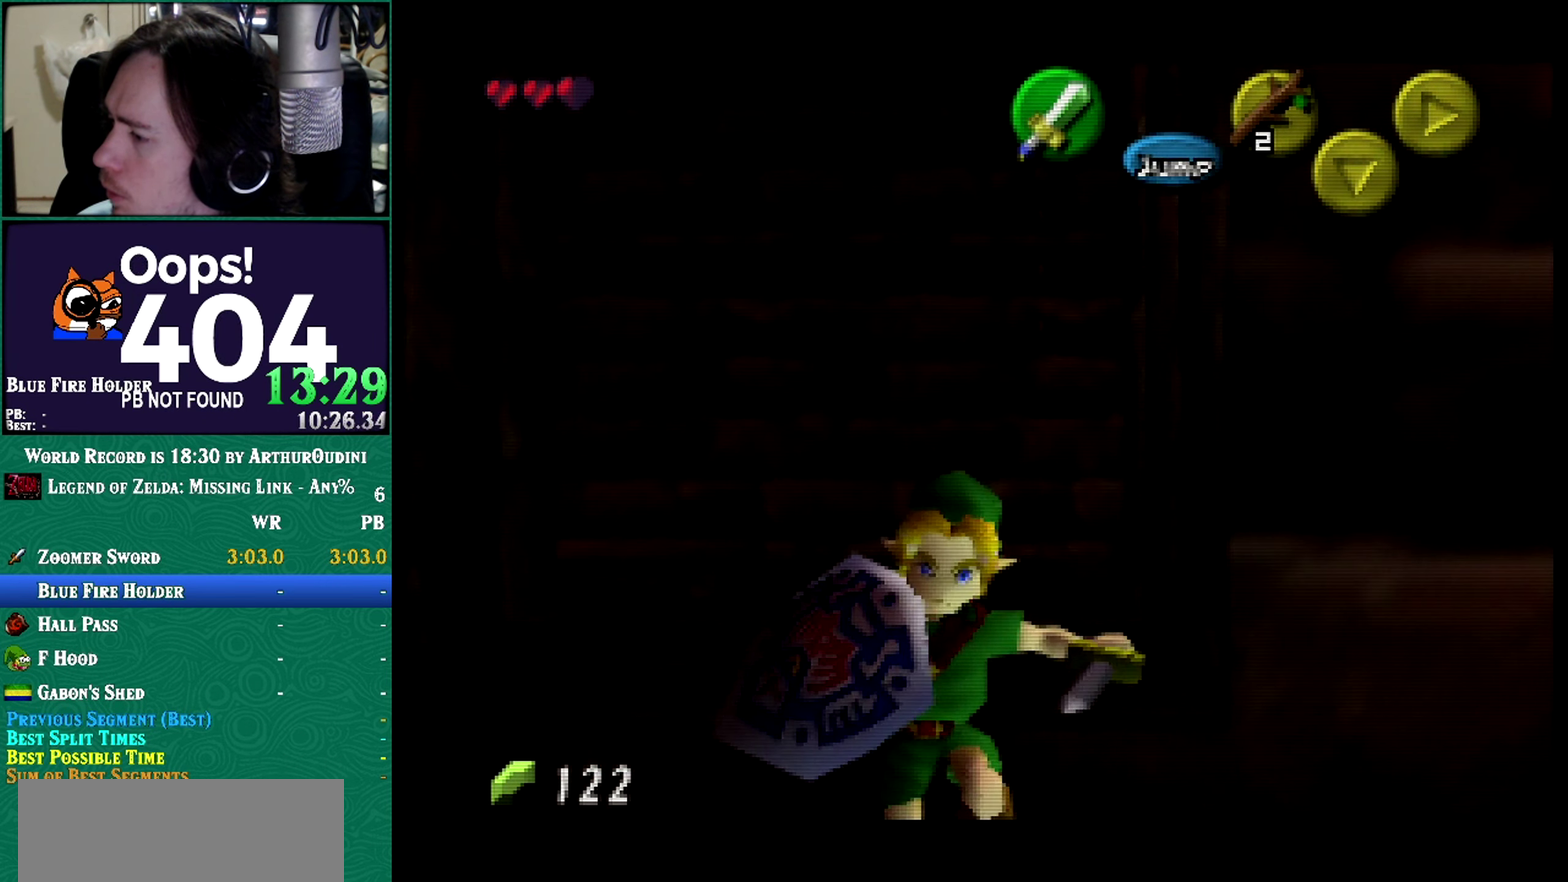
{"buttons": [], "left_stick": "center", "events": [[217, "left_stick", "center"], [467, "Z", "up"]]}
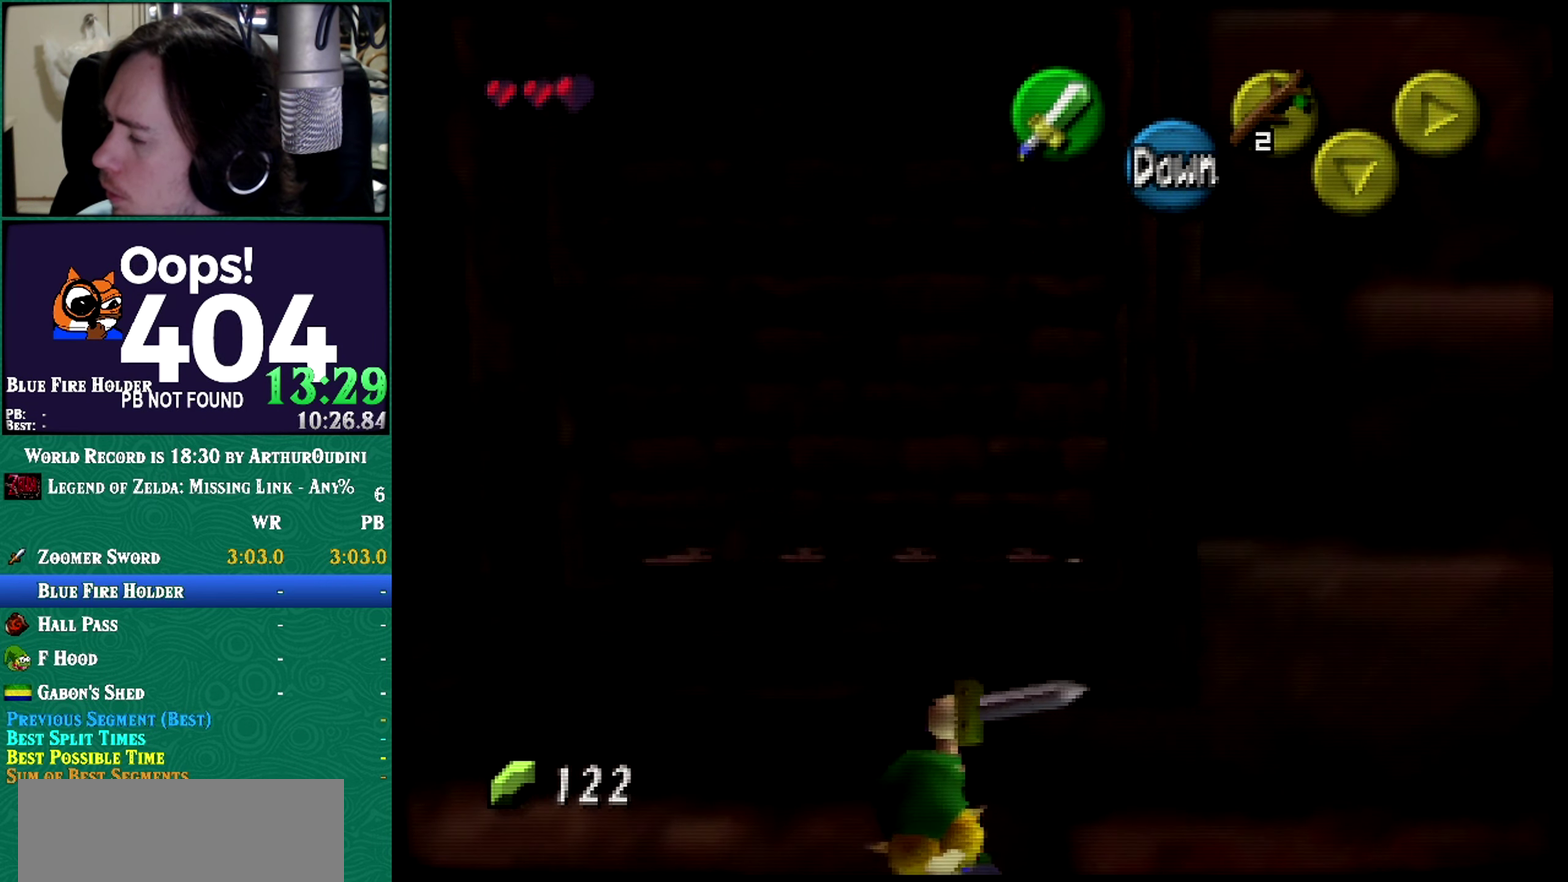
{"buttons": [], "left_stick": "up", "events": [[116, "left_stick", "up"]]}
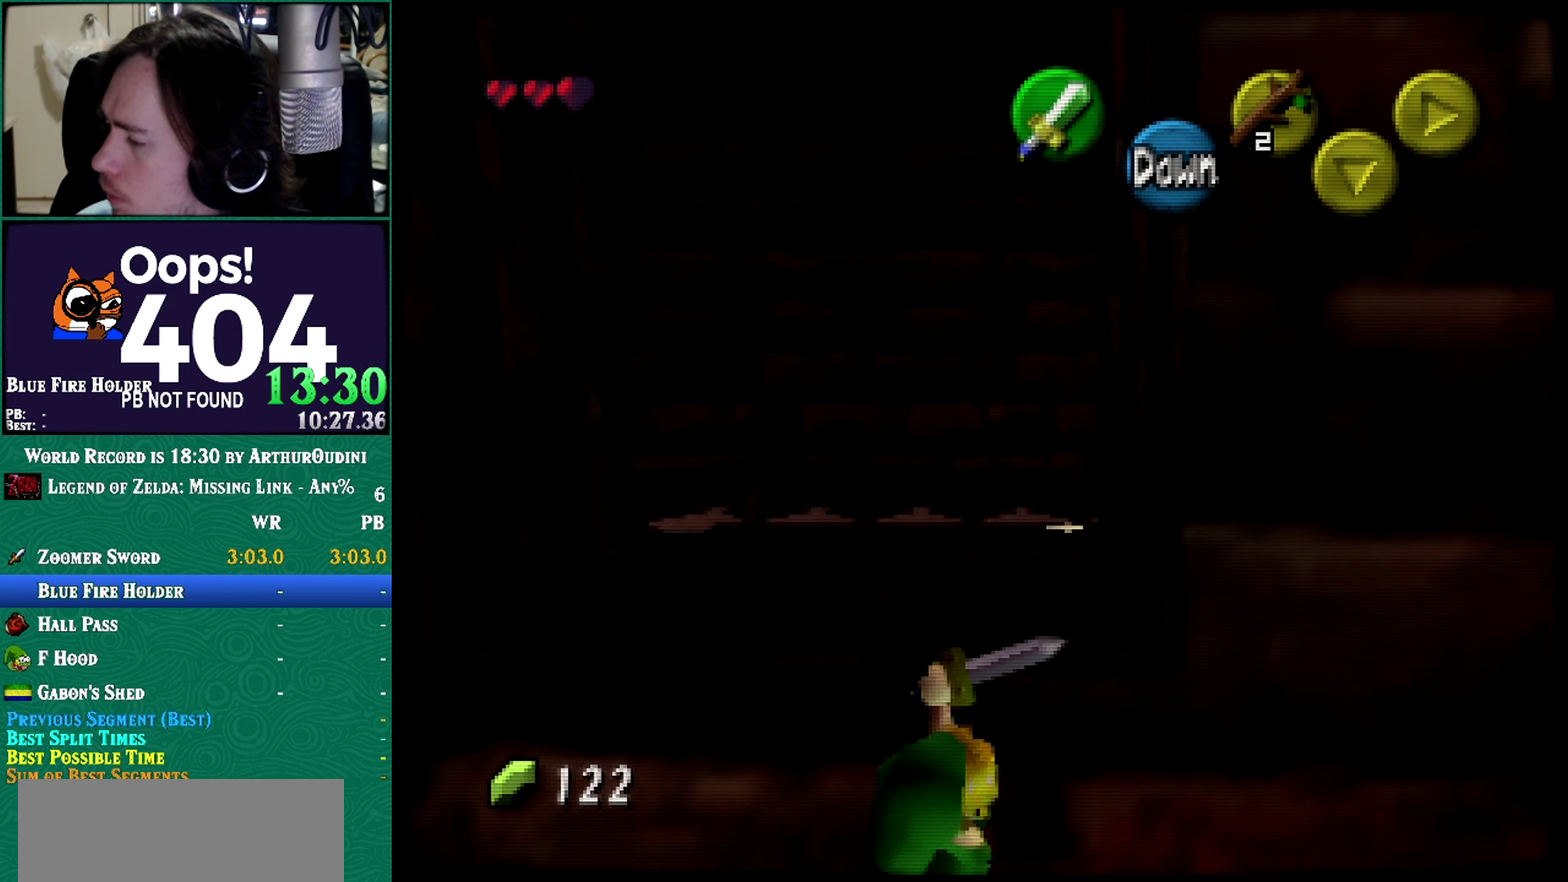
{"buttons": [], "left_stick": "up", "events": []}
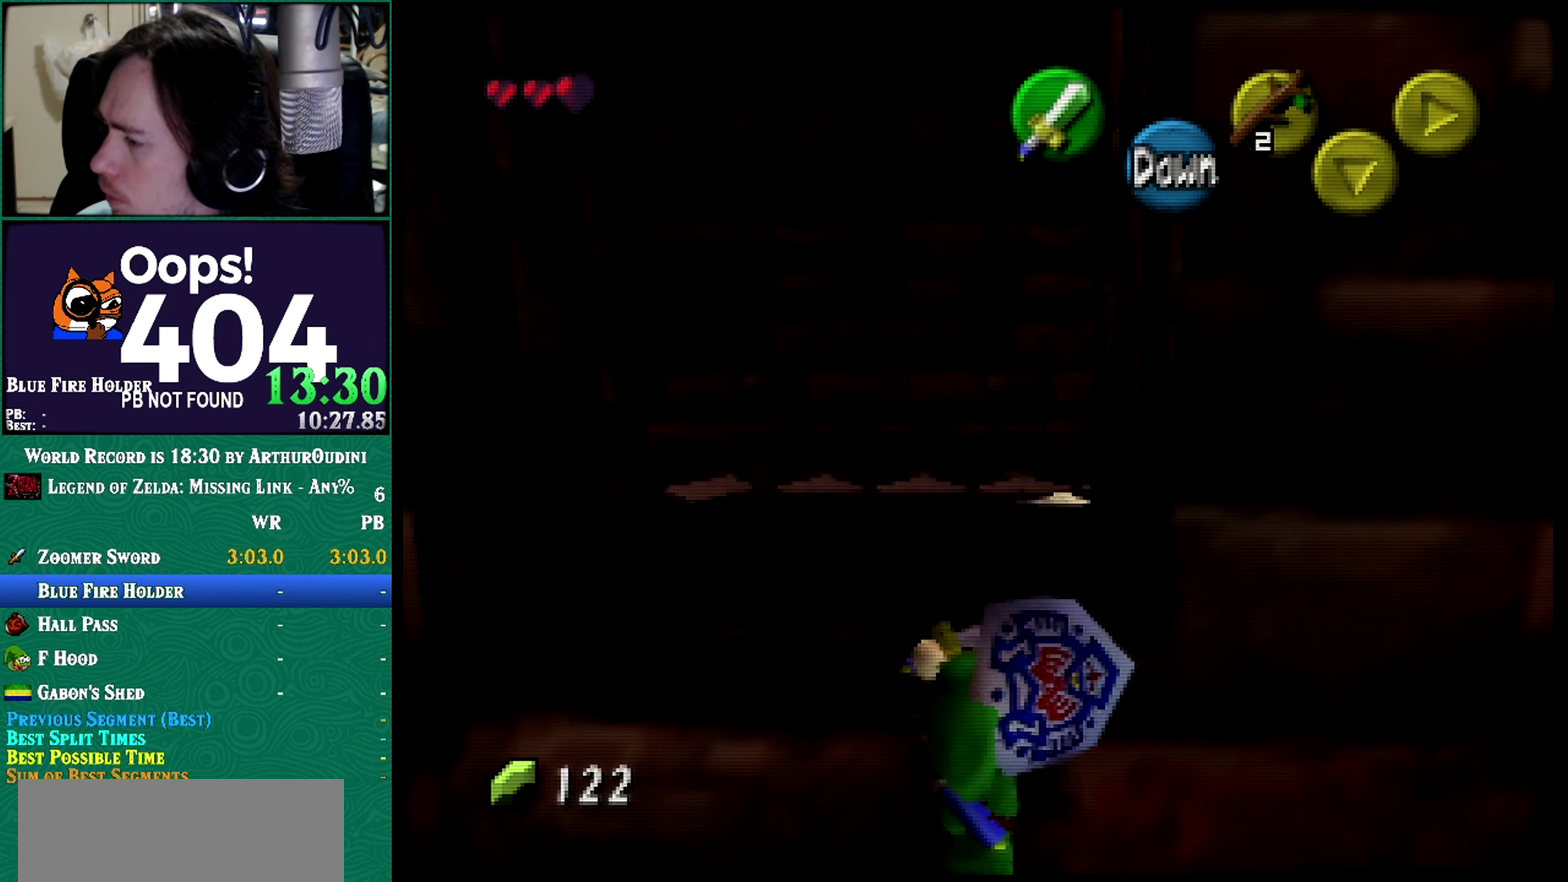
{"buttons": [], "left_stick": "up", "events": []}
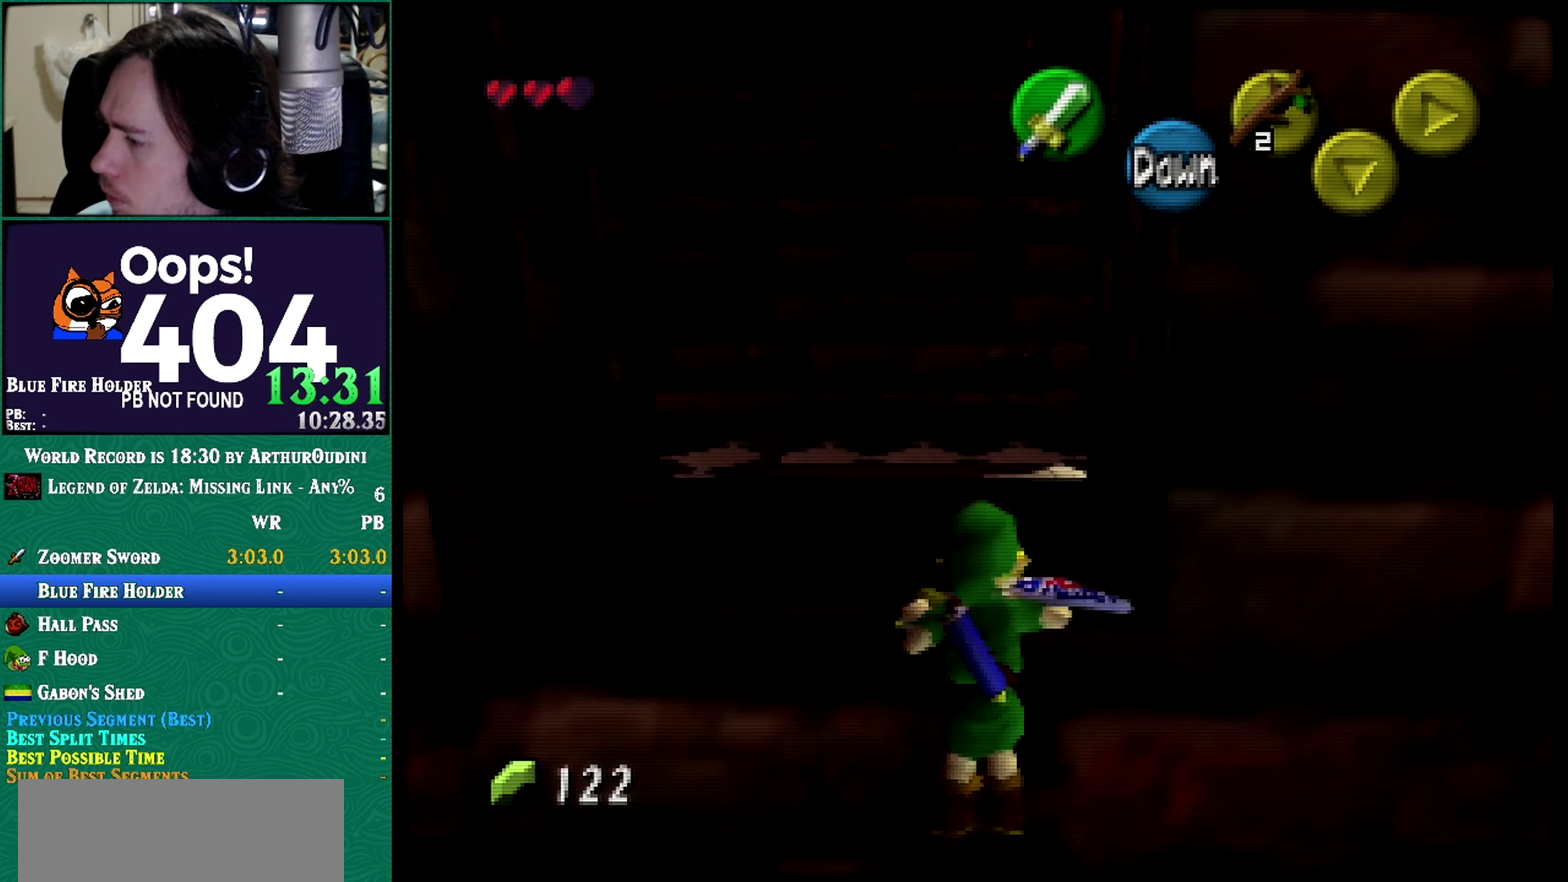
{"buttons": ["A", "C_RIGHT"], "left_stick": "center", "events": [[50, "A", "down"], [50, "C_RIGHT", "down"], [50, "left_stick", "center"], [117, "A", "up"], [117, "C_RIGHT", "up"], [184, "A", "down"], [184, "C_DOWN", "down"], [184, "C_RIGHT", "down"], [184, "C_UP", "down"], [184, "Z", "down"], [468, "C_DOWN", "up"], [468, "C_UP", "up"], [468, "Z", "up"]]}
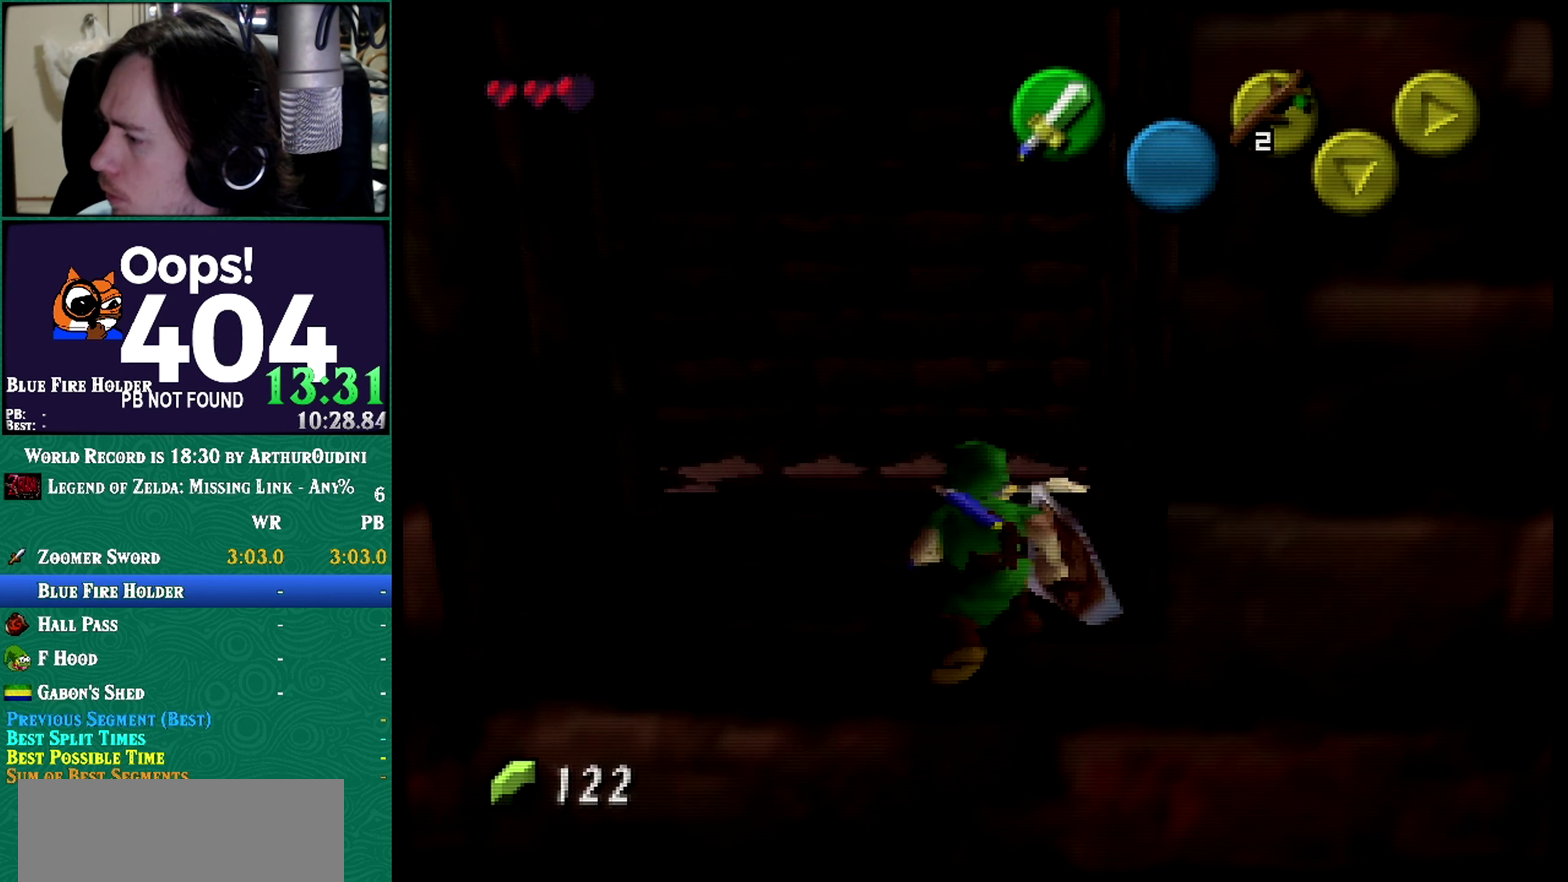
{"buttons": [], "left_stick": "center", "events": [[33, "A", "up"], [33, "C_RIGHT", "up"]]}
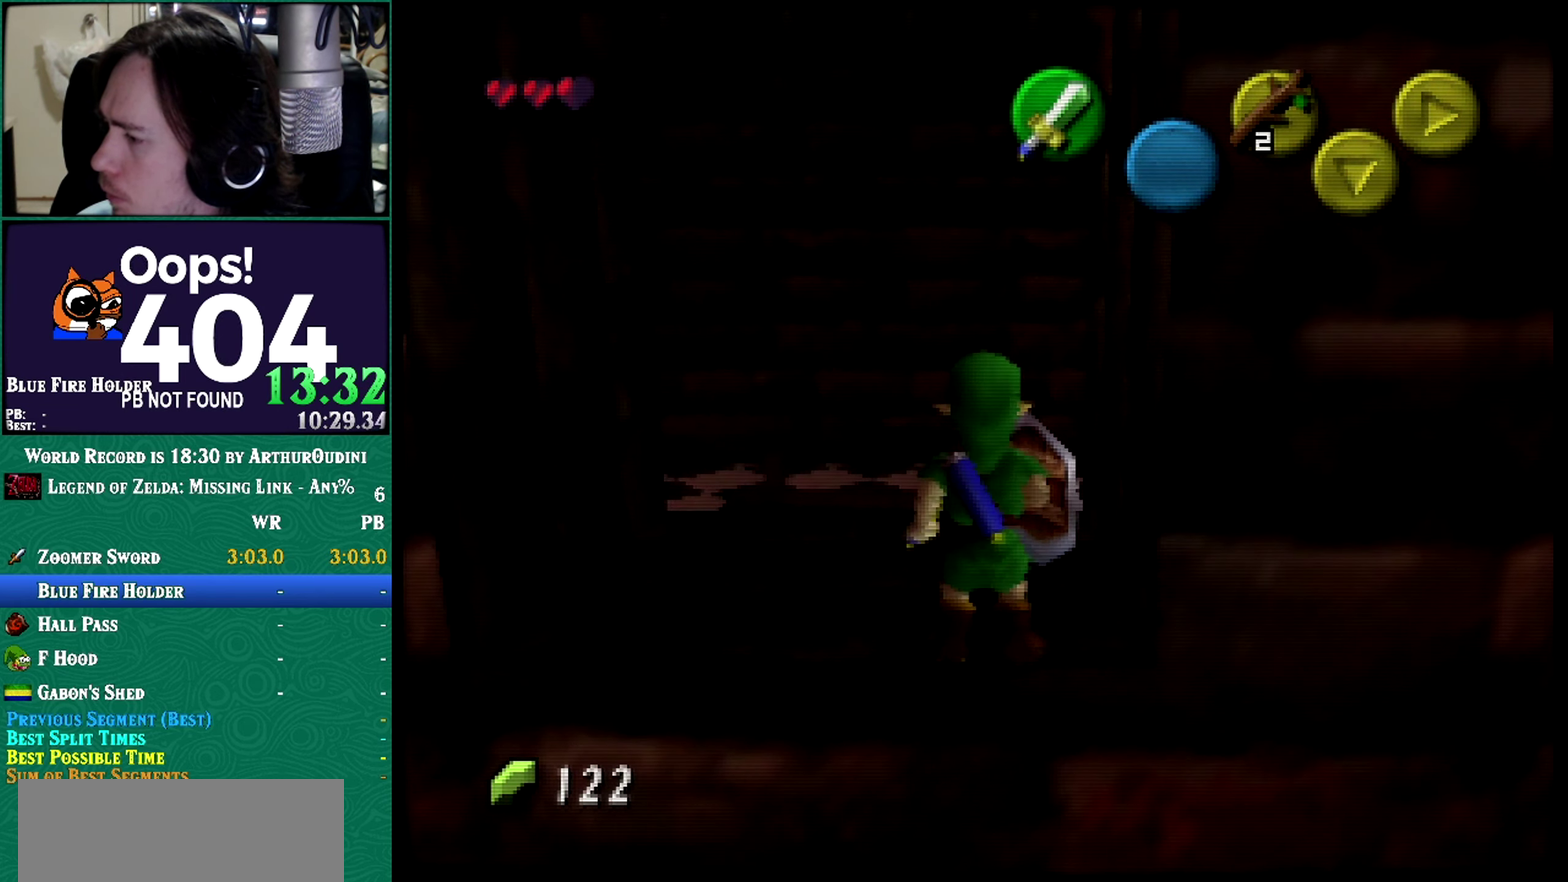
{"buttons": ["Z"], "left_stick": "center", "events": [[117, "Z", "down"]]}
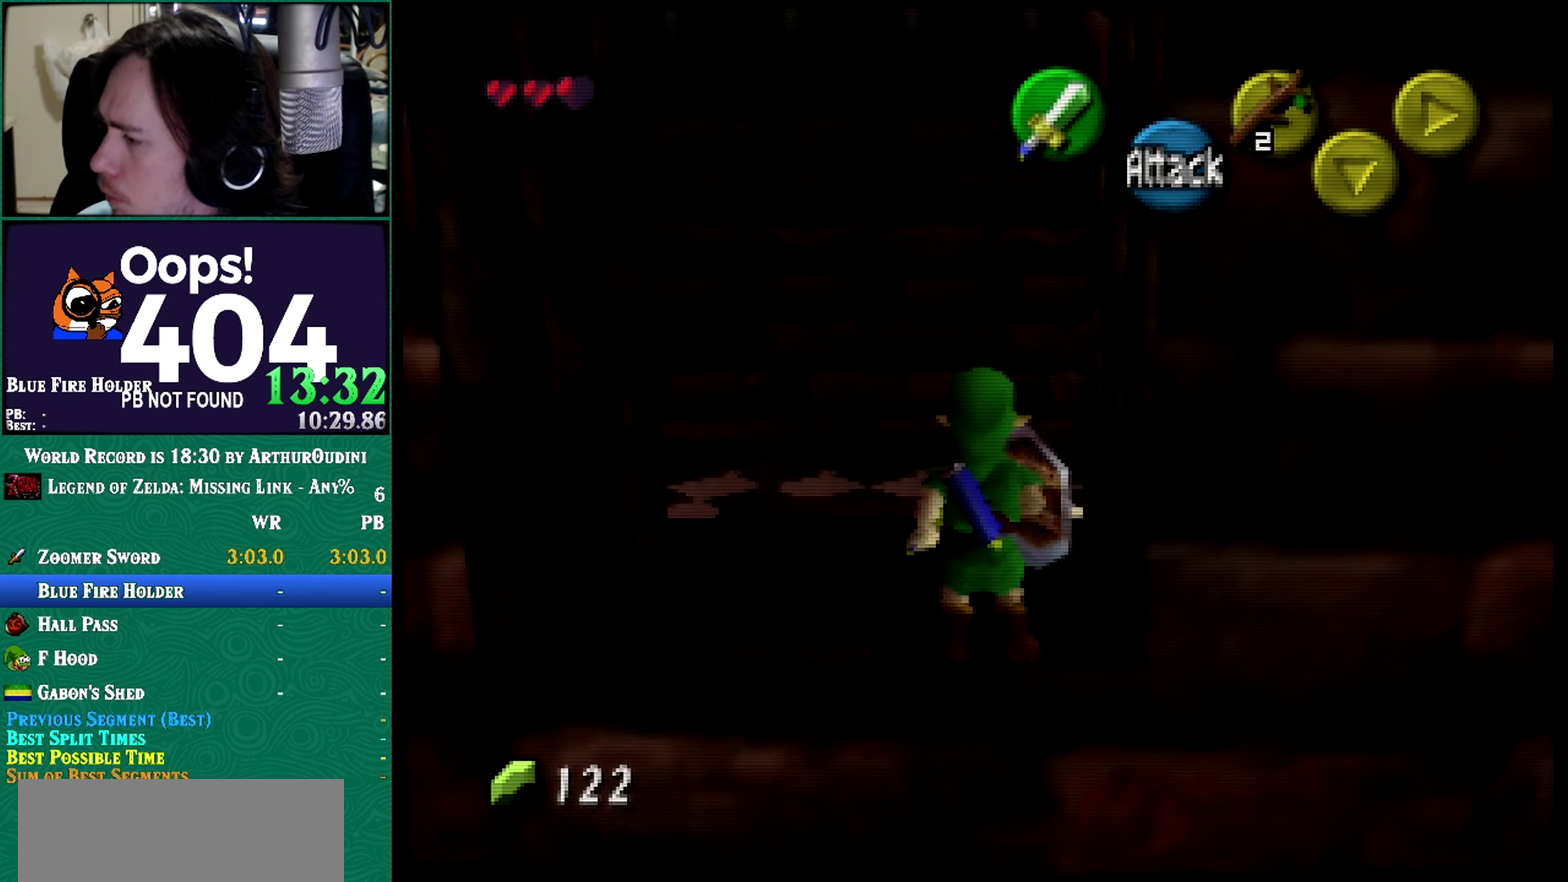
{"buttons": ["Z"], "left_stick": "center", "events": [[50, "left_stick", "right"], [150, "A", "down"], [217, "A", "up"], [217, "left_stick", "center"]]}
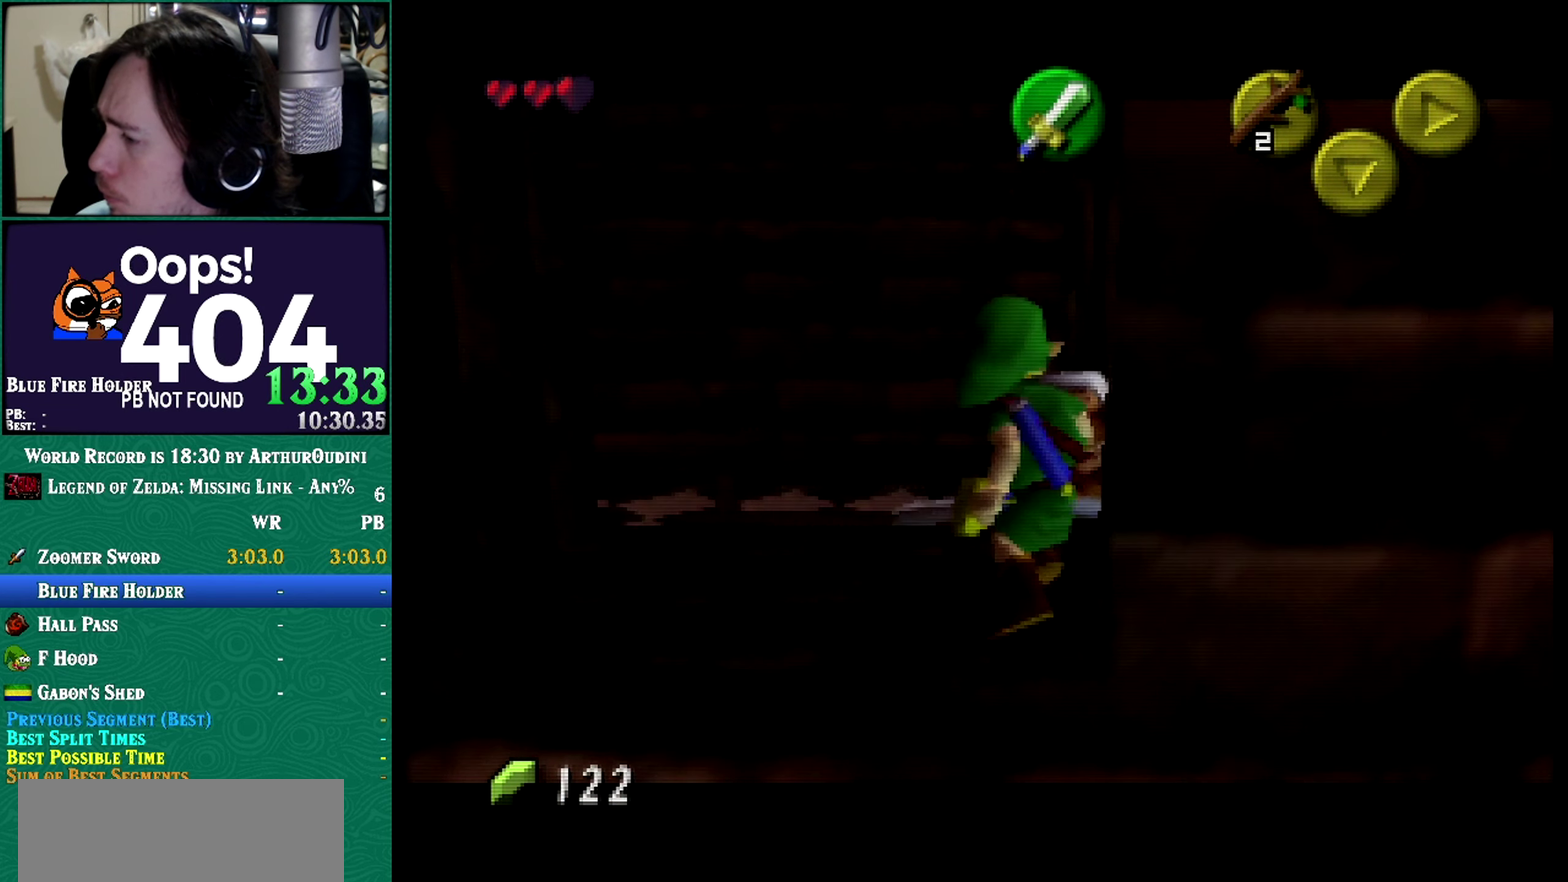
{"buttons": [], "left_stick": "center", "events": [[484, "Z", "up"]]}
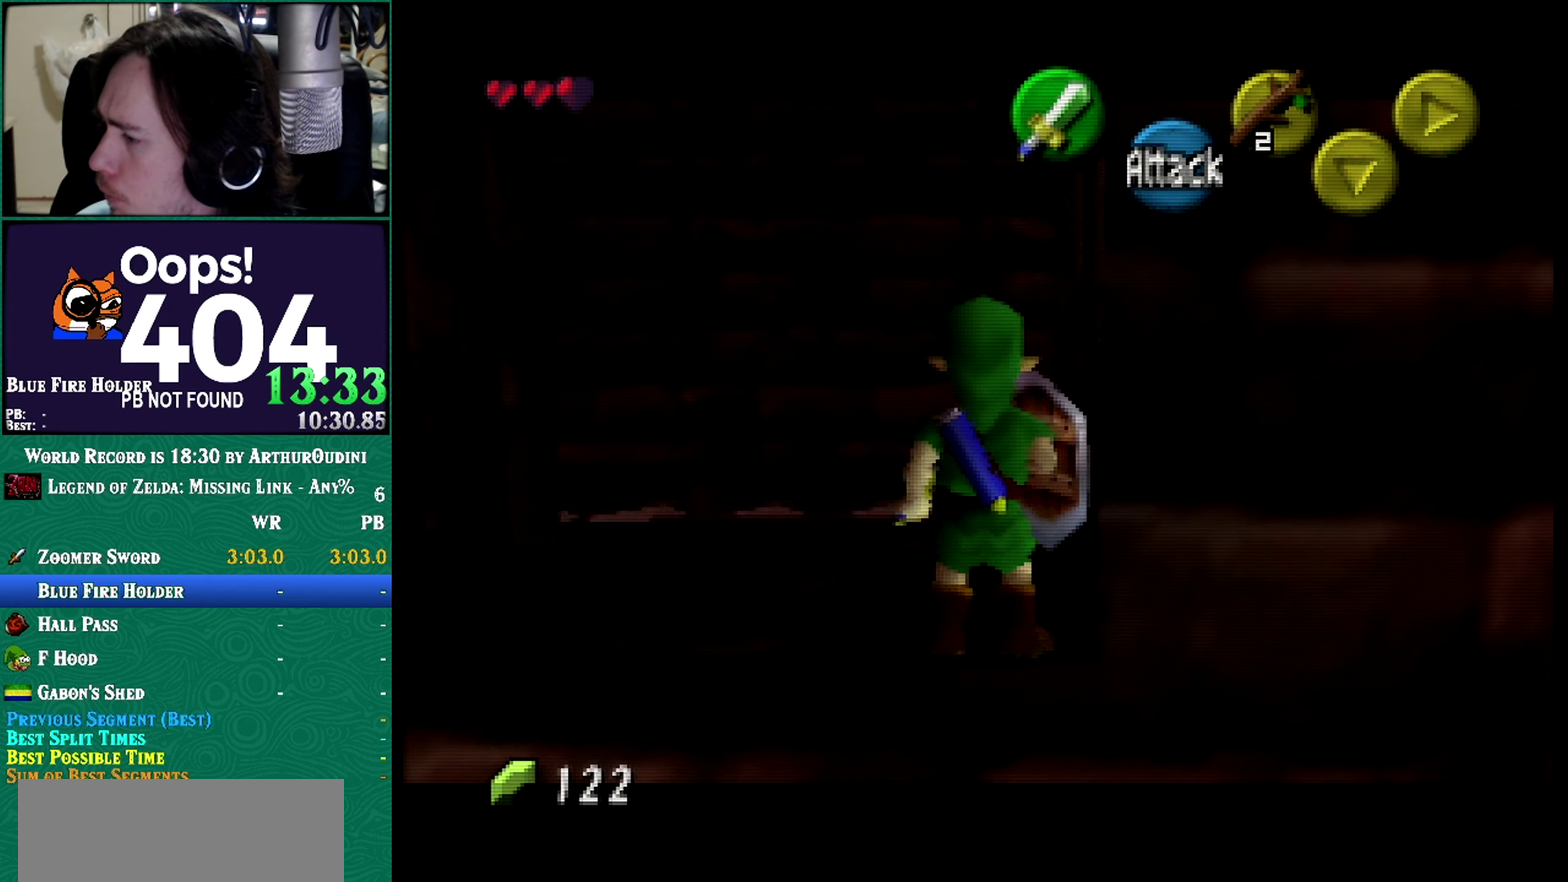
{"buttons": [], "left_stick": "up-right", "events": [[317, "A", "down"], [317, "C_DOWN", "down"], [317, "C_RIGHT", "down"], [317, "C_UP", "down"], [317, "Z", "down"], [467, "A", "up"], [467, "C_DOWN", "up"], [467, "C_RIGHT", "up"], [467, "C_UP", "up"], [467, "Z", "up"], [467, "left_stick", "up-right"]]}
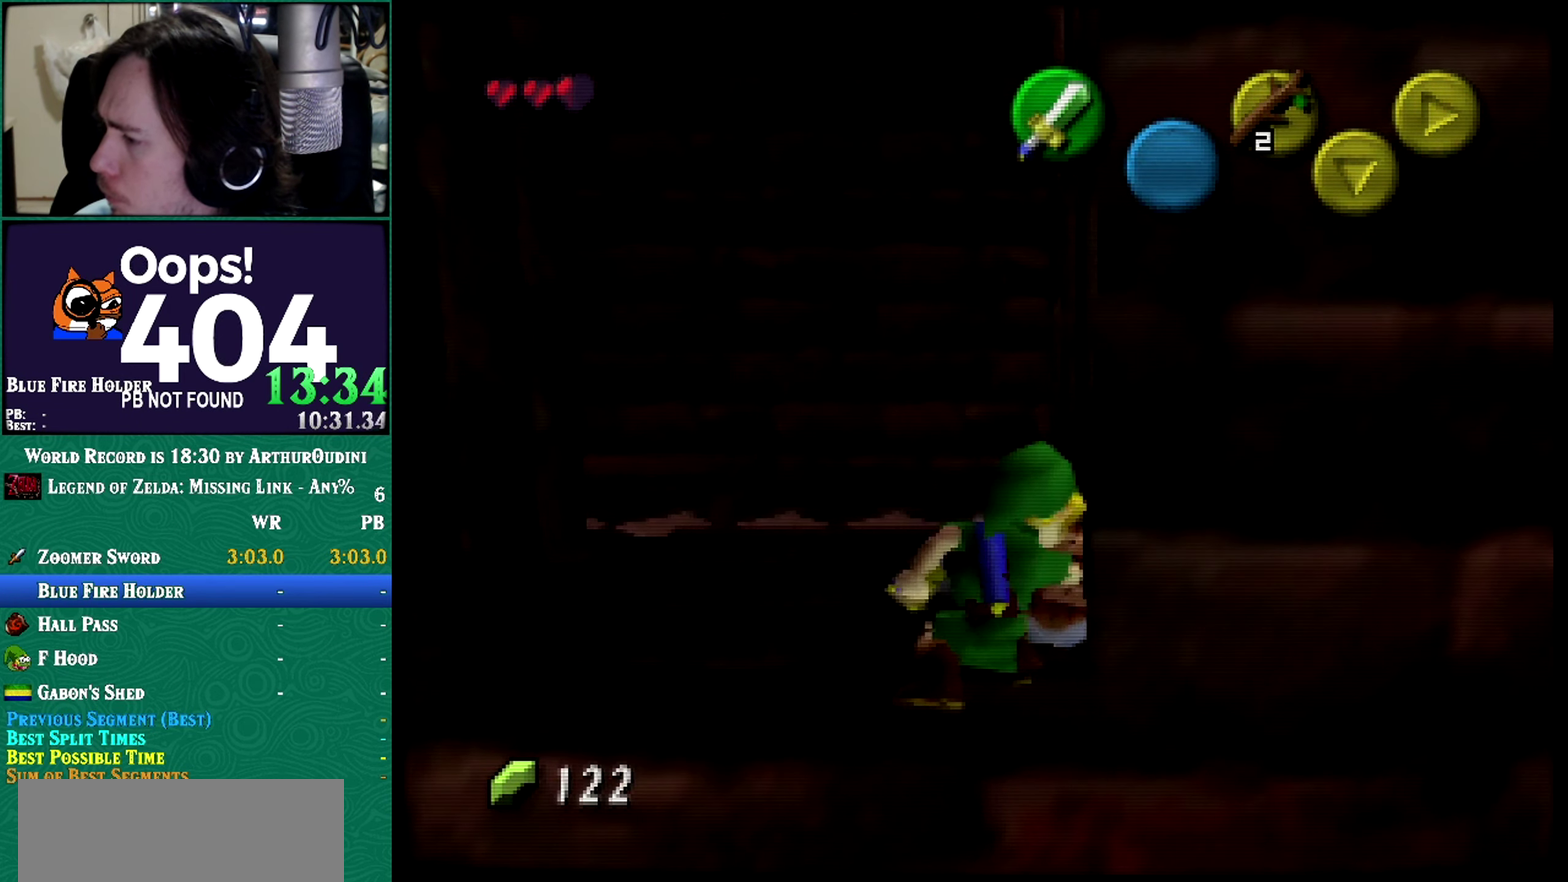
{"buttons": [], "left_stick": "center", "events": [[301, "left_stick", "right"], [434, "left_stick", "center"]]}
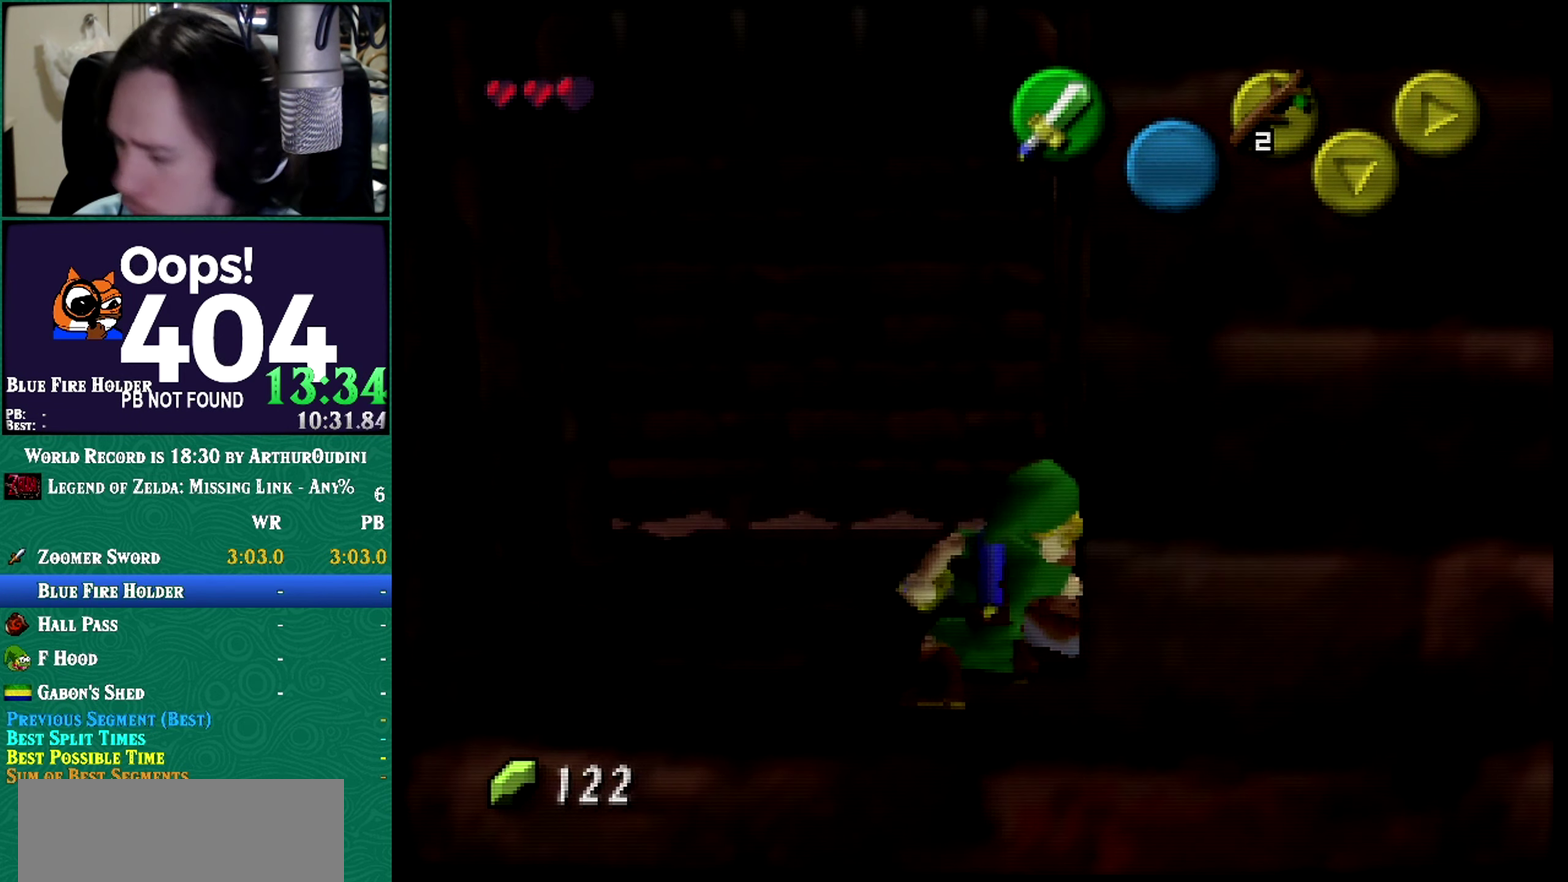
{"buttons": [], "left_stick": "right", "events": [[183, "left_stick", "right"]]}
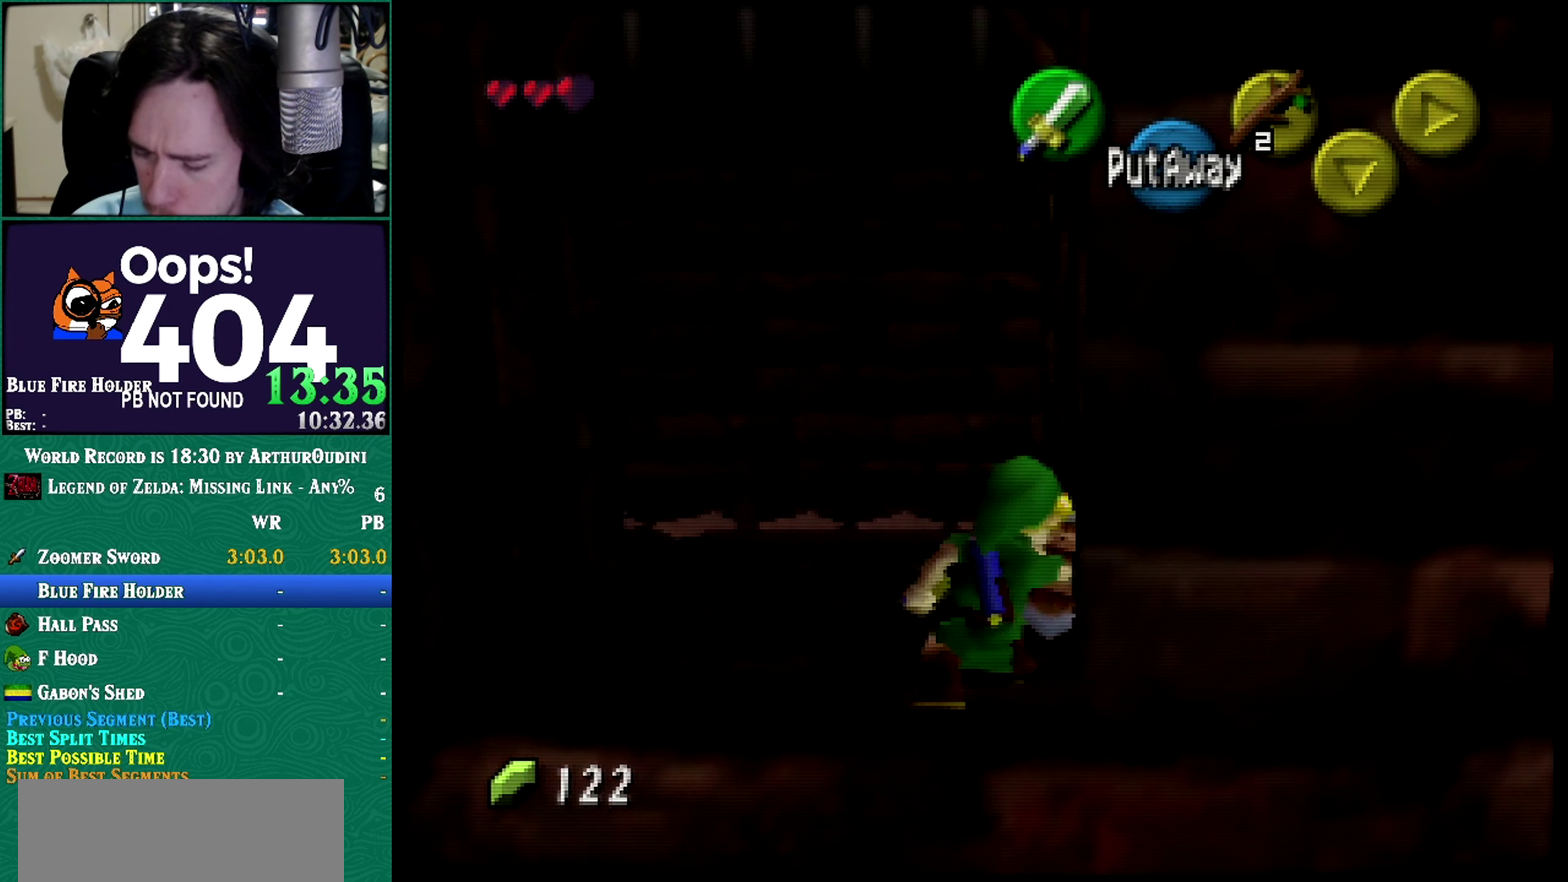
{"buttons": [], "left_stick": "right", "events": []}